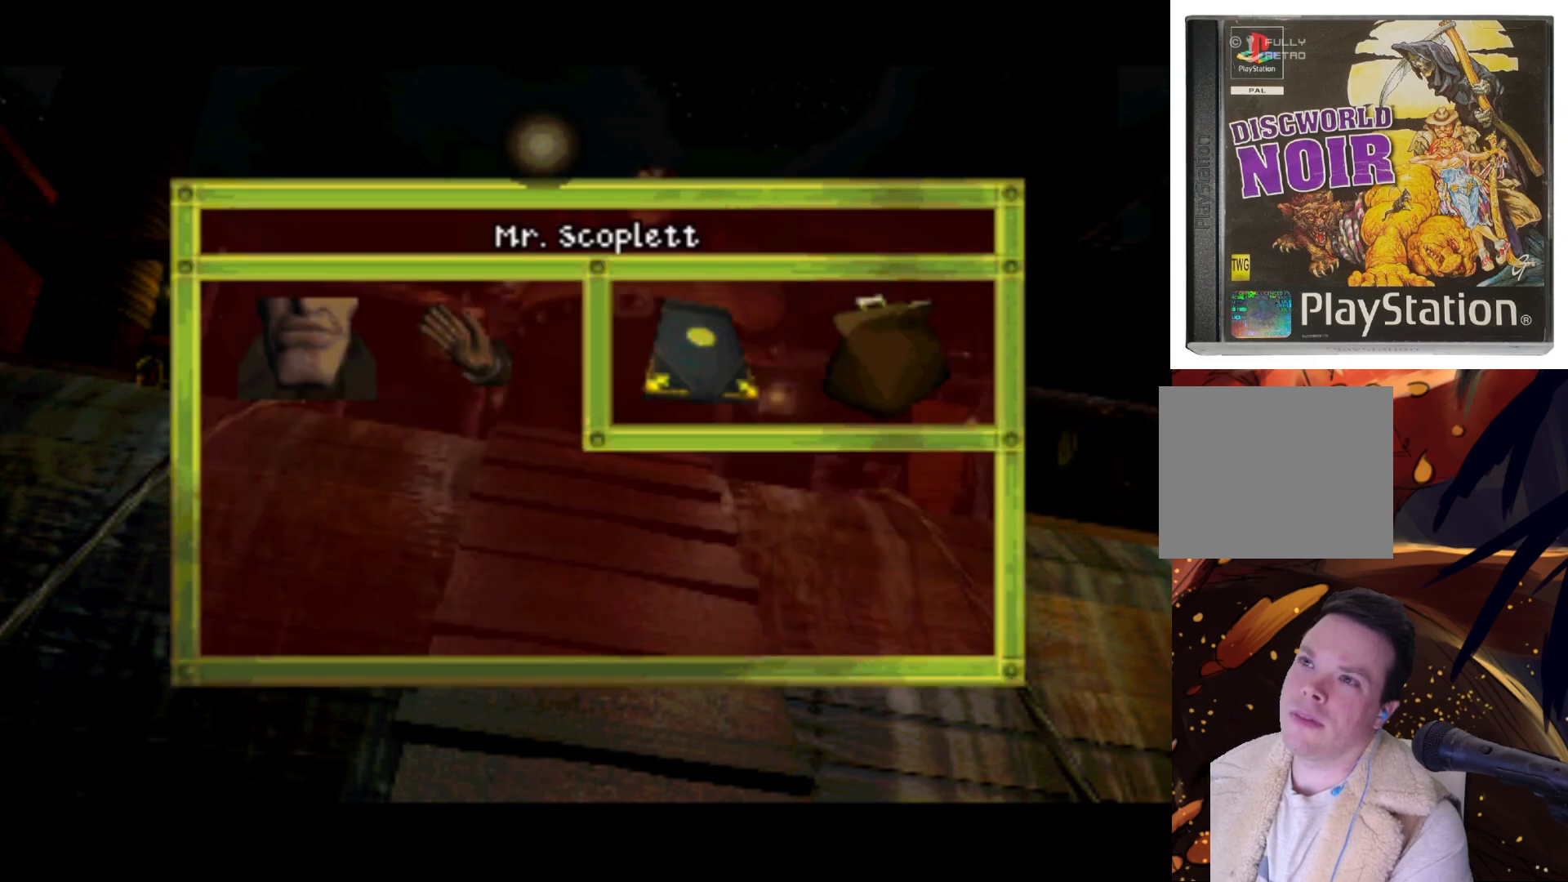
Gameplay with a controller (PlayStation layout); each line is a JSON object with the inputs held at the frame after it. "events" lists button and stick changes between this image and that frame as [ms after this image, input, new state], when the widget could be followed in between. Not read: L3 R3.
{"buttons": ["DPAD_DOWN"], "left_stick": "center", "right_stick": "center", "events": [[367, "DPAD_DOWN", "down"]]}
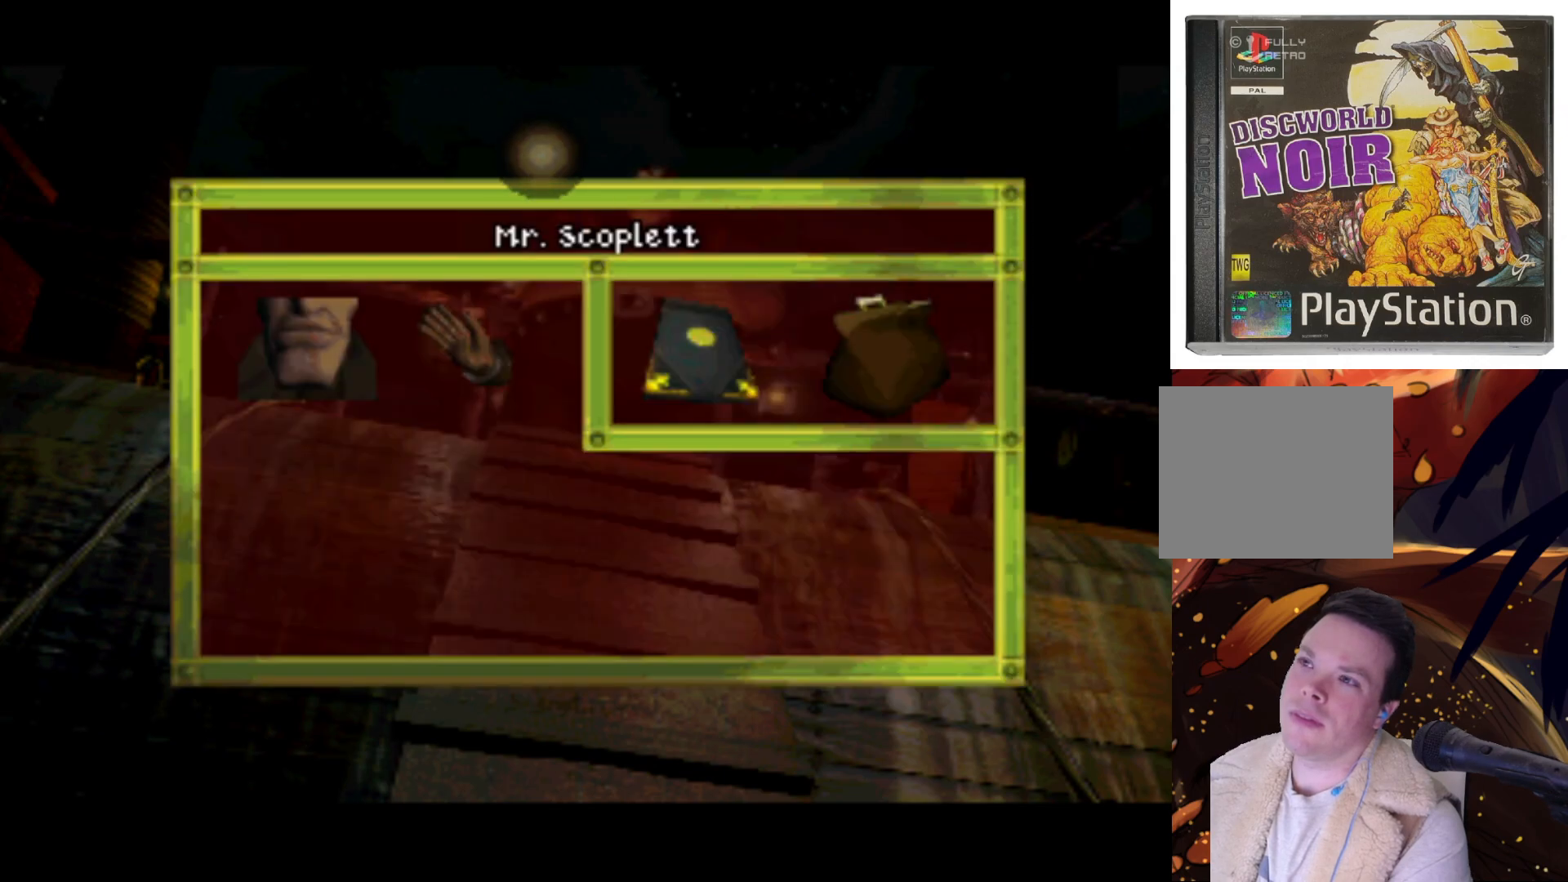
{"buttons": ["DPAD_LEFT"], "left_stick": "center", "right_stick": "center", "events": [[167, "DPAD_DOWN", "up"], [333, "DPAD_LEFT", "down"]]}
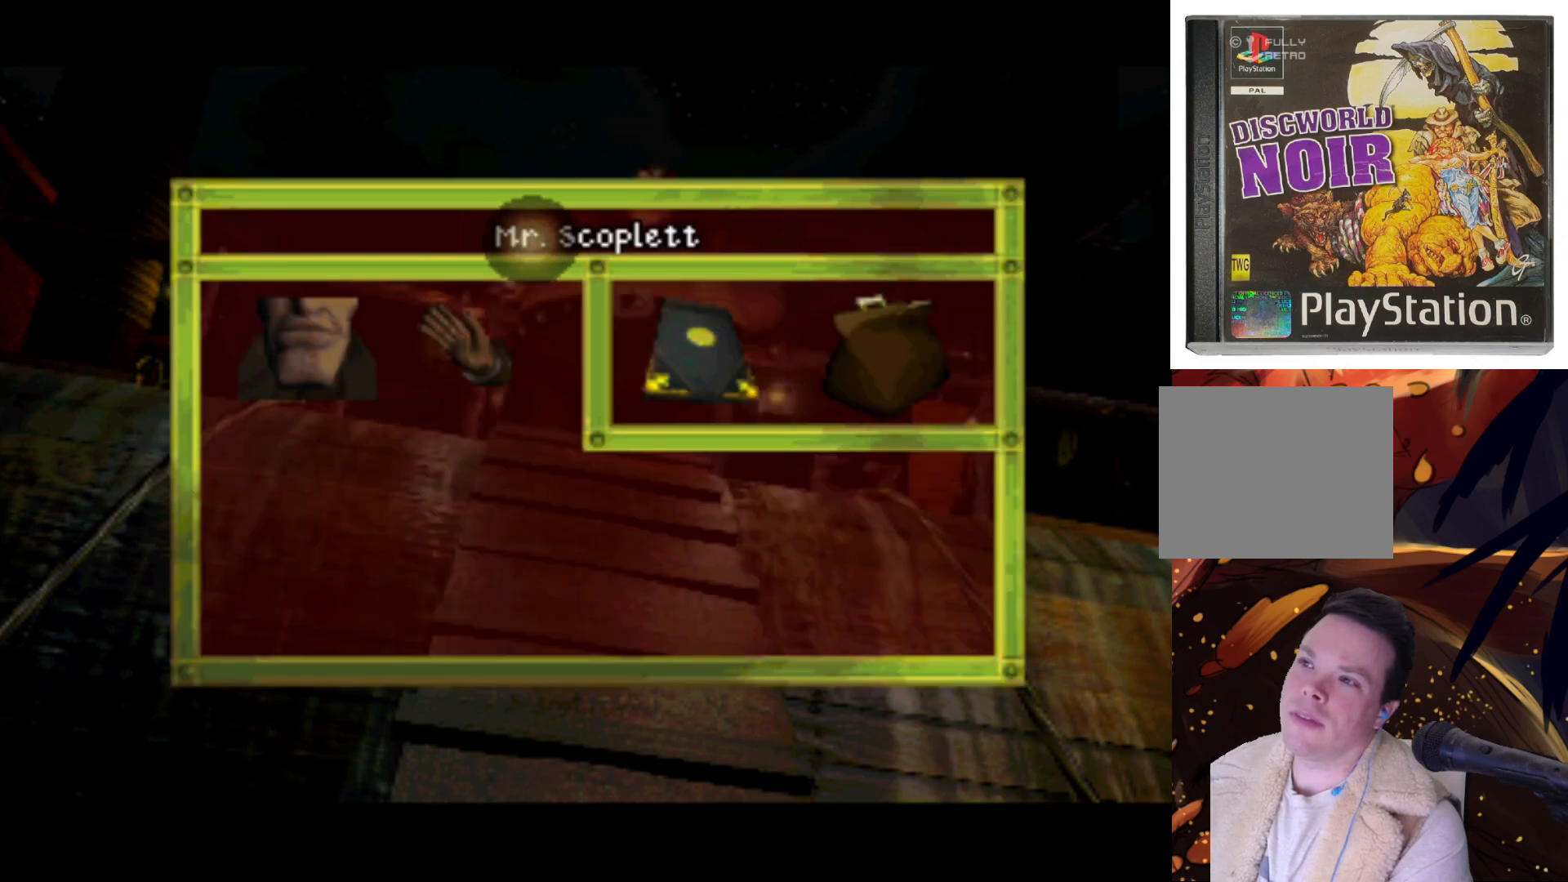
{"buttons": [], "left_stick": "center", "right_stick": "center", "events": [[100, "DPAD_DOWN", "down"], [133, "DPAD_LEFT", "up"], [267, "DPAD_LEFT", "down"], [300, "DPAD_DOWN", "up"], [300, "DPAD_LEFT", "up"]]}
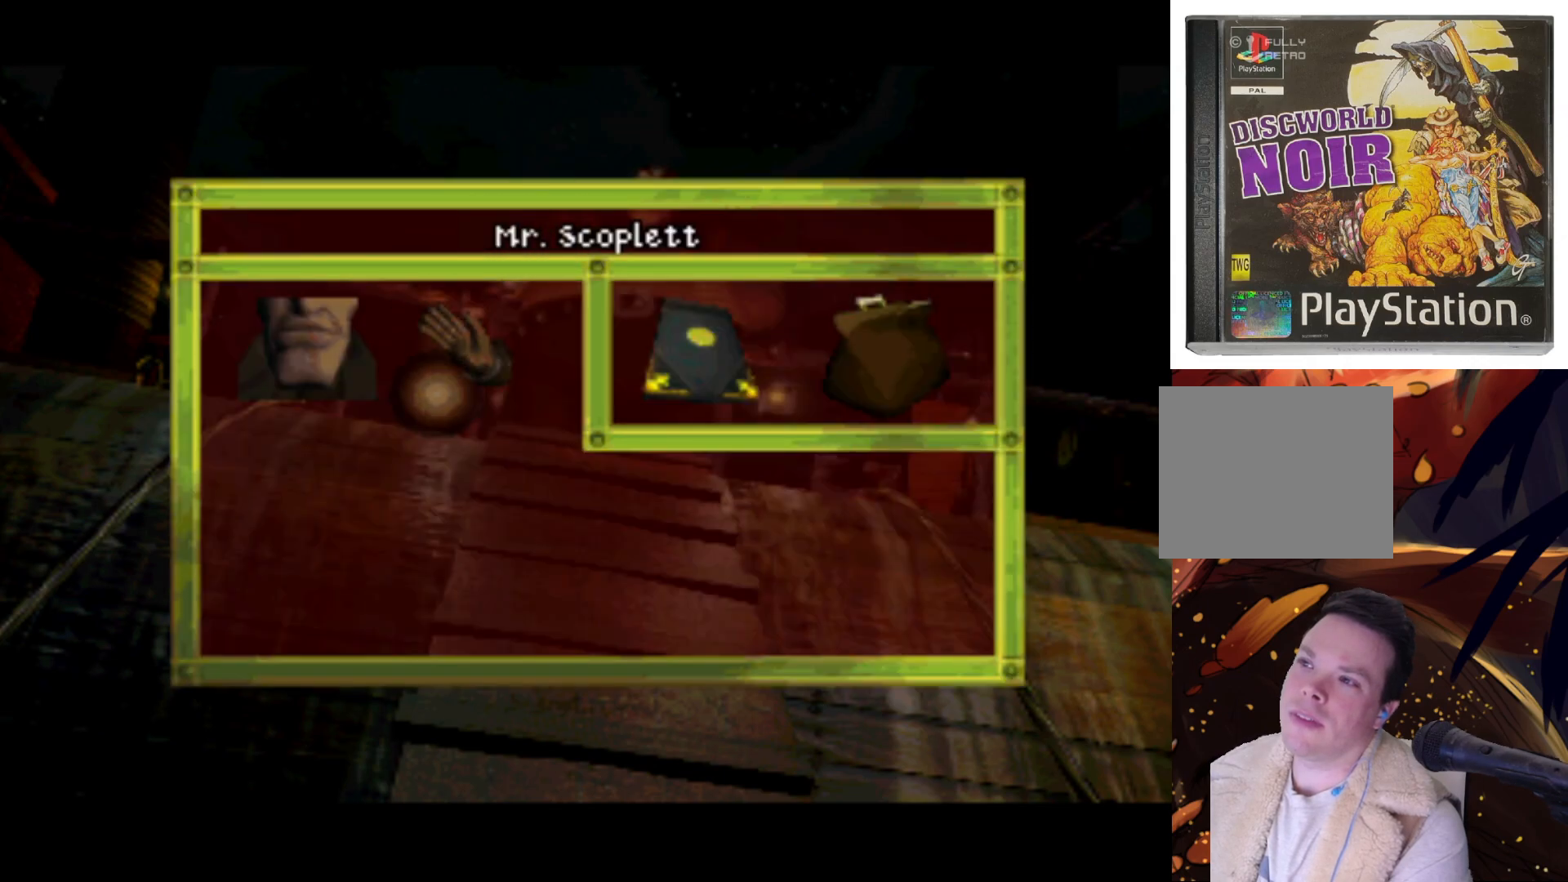
{"buttons": [], "left_stick": "center", "right_stick": "center", "events": [[133, "DPAD_LEFT", "down"], [300, "DPAD_LEFT", "up"]]}
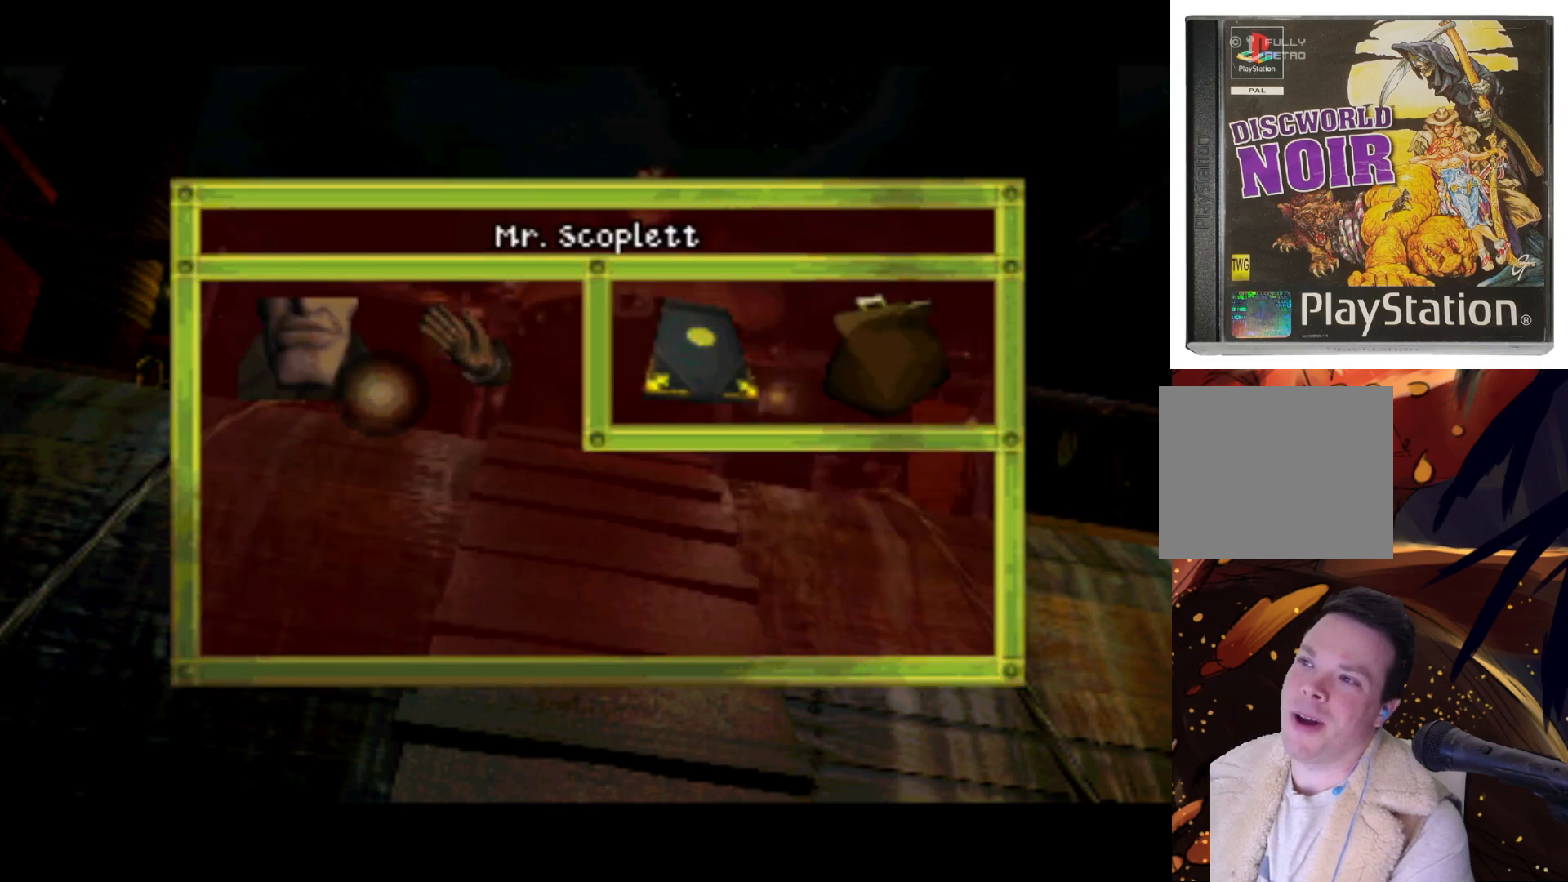
{"buttons": [], "left_stick": "center", "right_stick": "center", "events": [[133, "DPAD_LEFT", "down"], [300, "DPAD_UP", "down"], [333, "DPAD_LEFT", "up"], [400, "DPAD_UP", "up"]]}
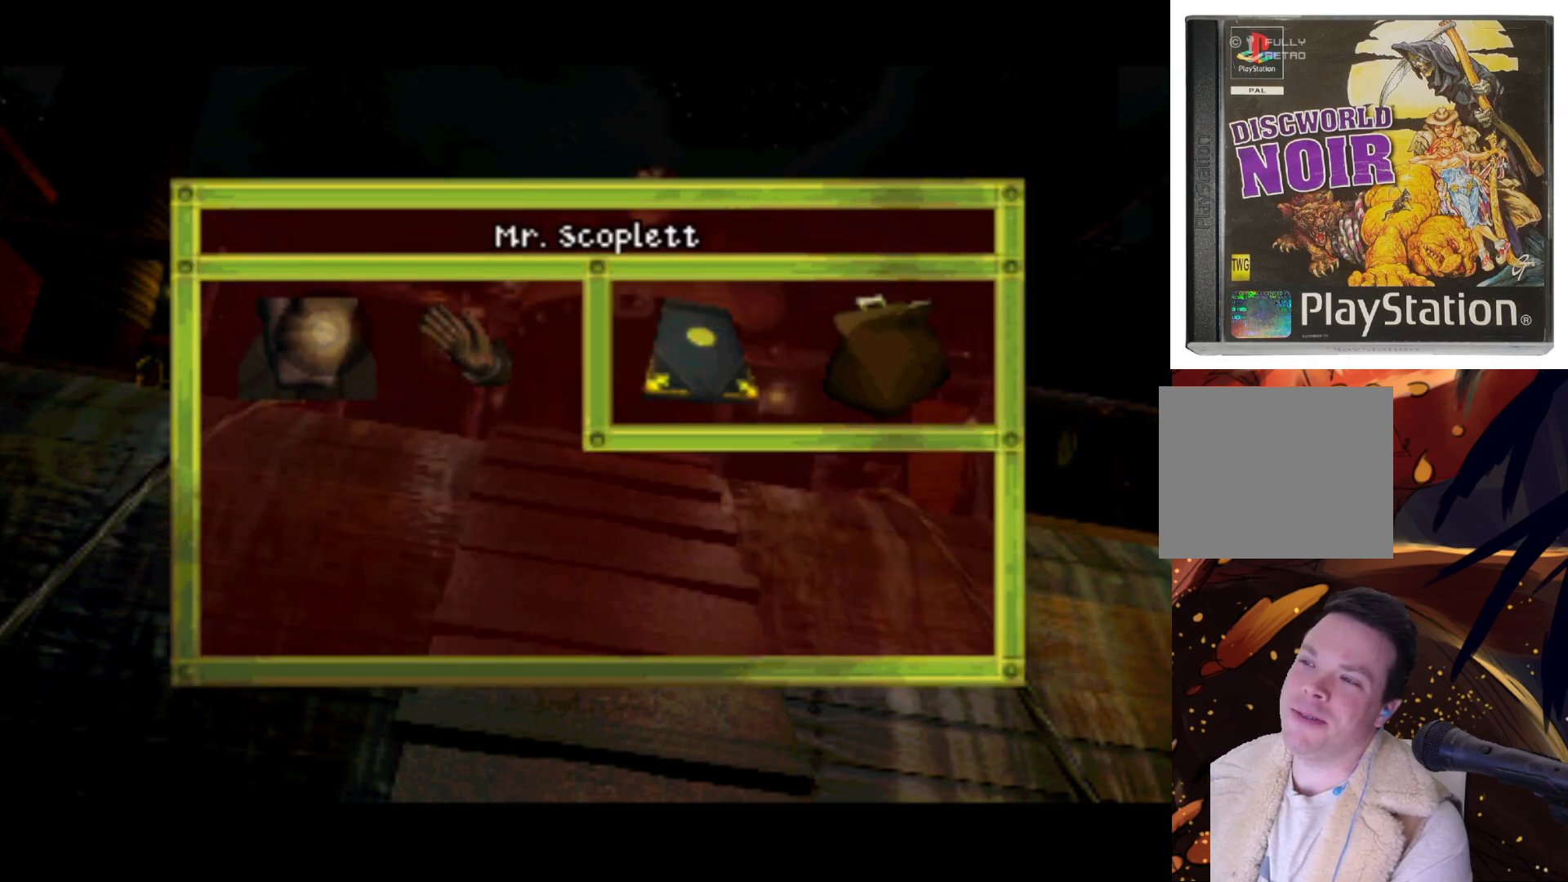
{"buttons": ["CROSS"], "left_stick": "center", "right_stick": "center", "events": [[400, "CROSS", "down"]]}
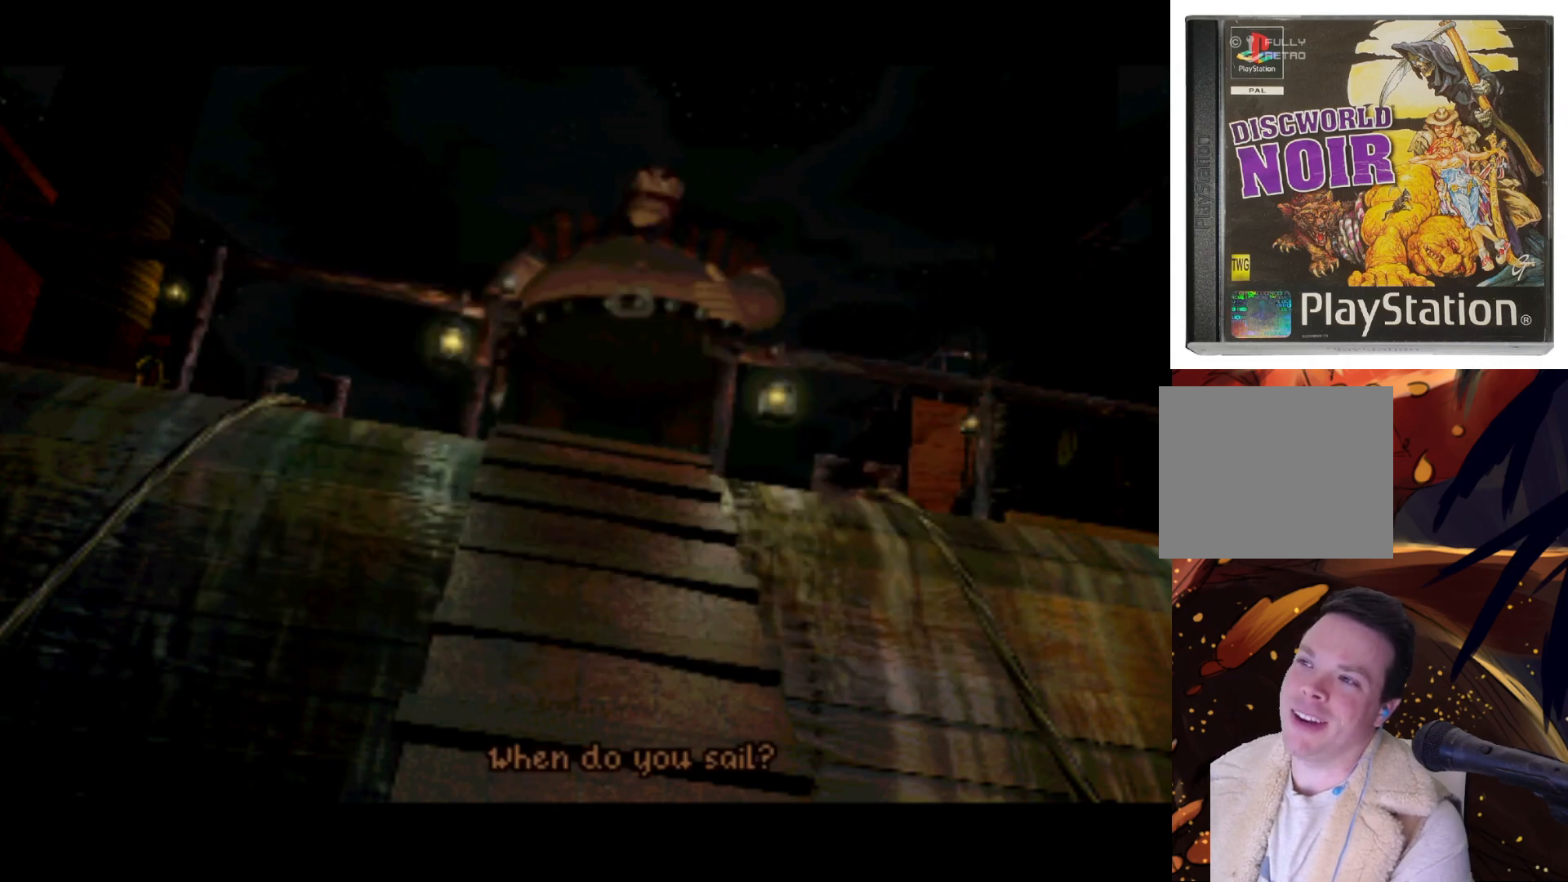
{"buttons": [], "left_stick": "center", "right_stick": "center", "events": [[133, "CROSS", "up"]]}
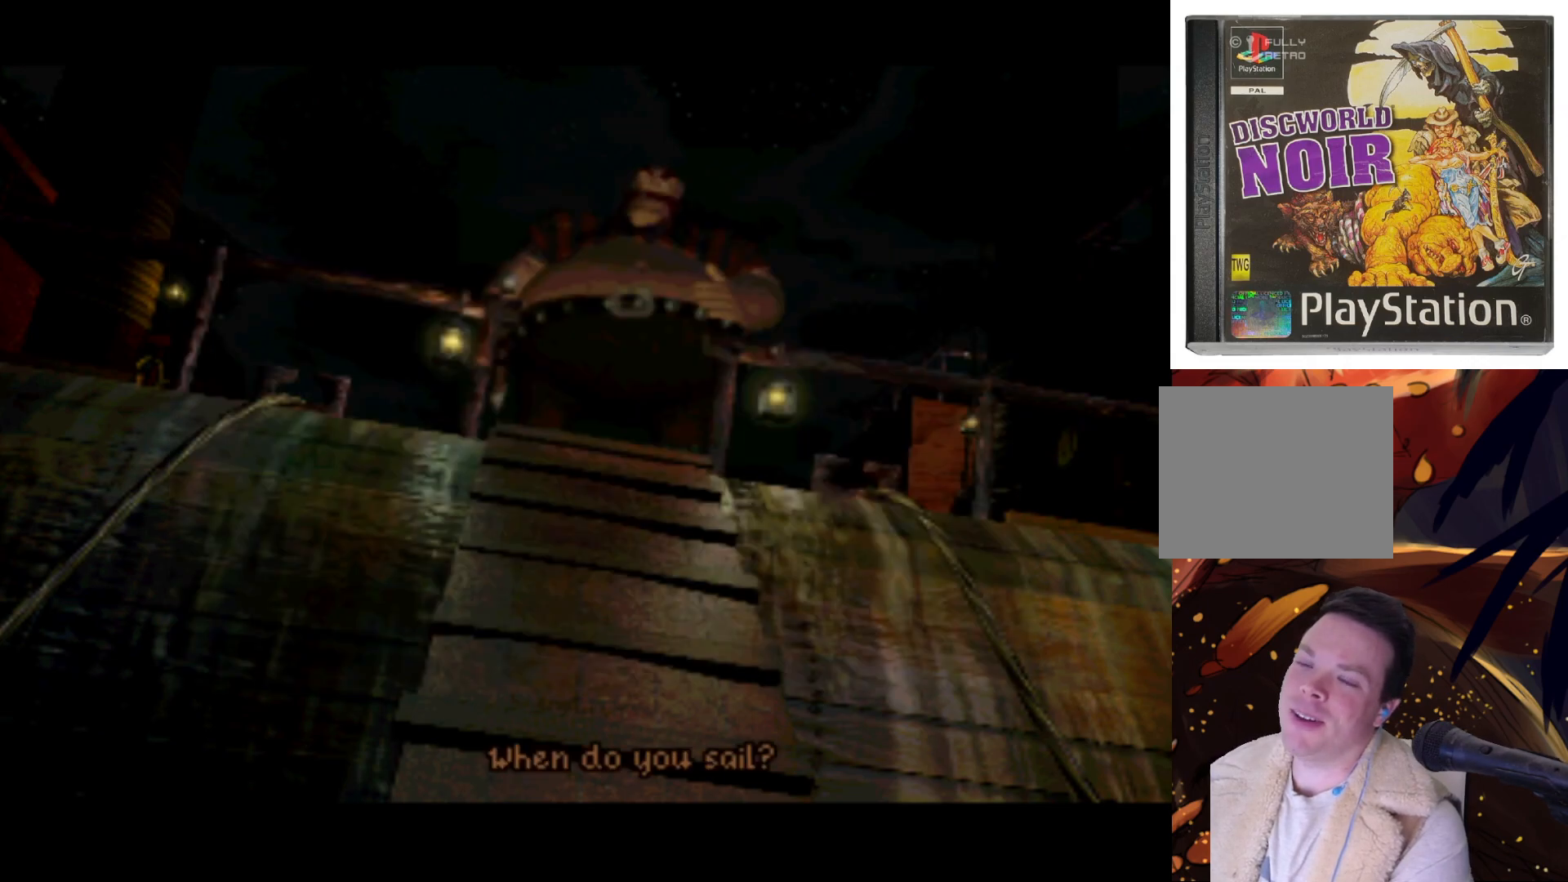
{"buttons": [], "left_stick": "center", "right_stick": "center", "events": []}
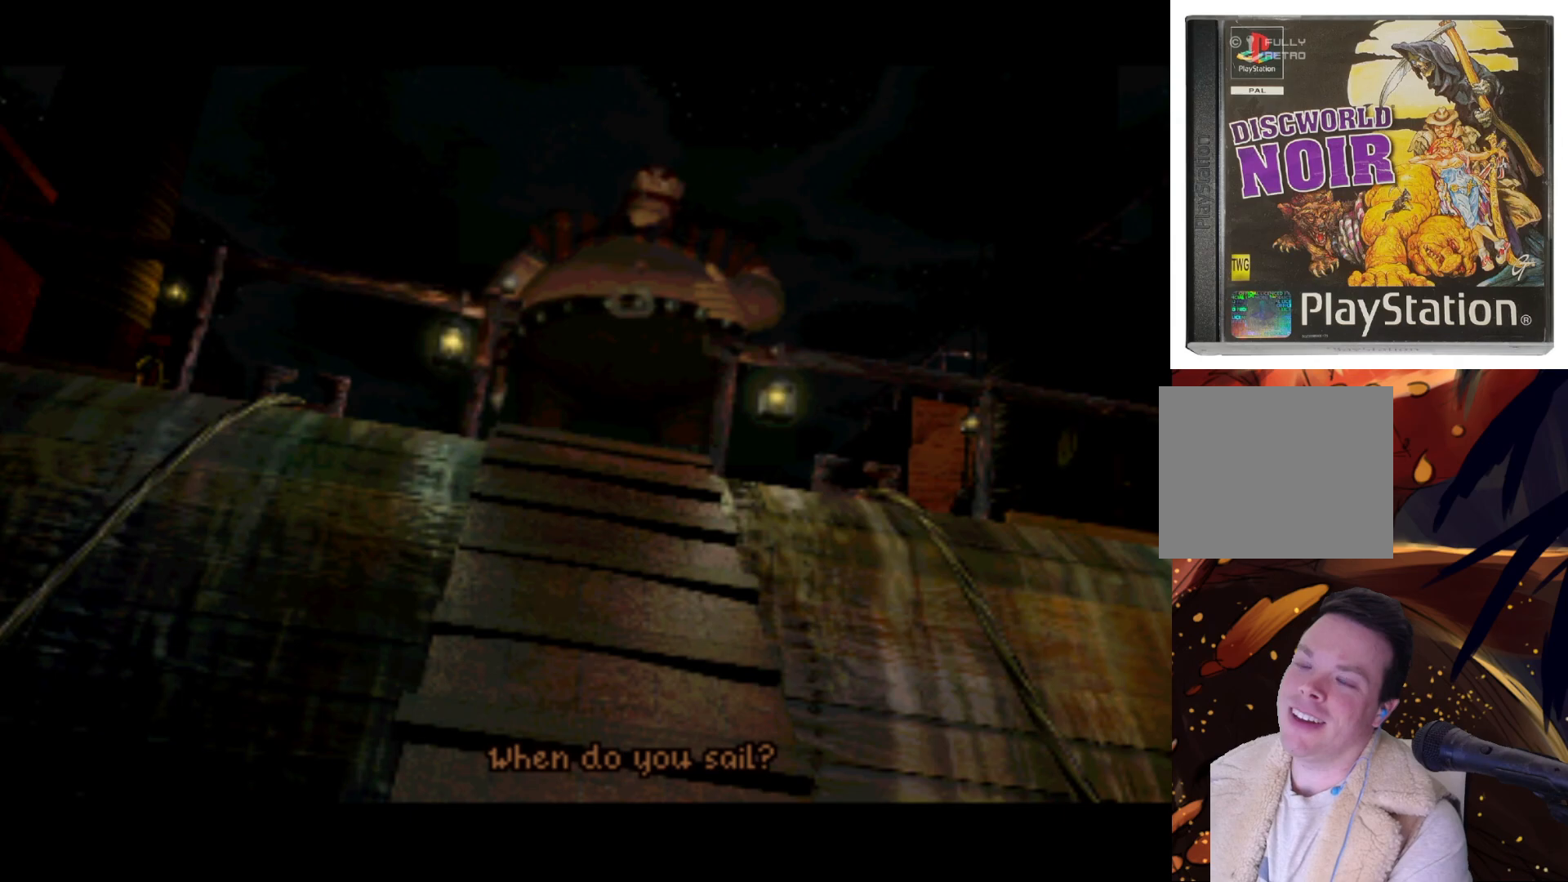
{"buttons": [], "left_stick": "center", "right_stick": "center", "events": []}
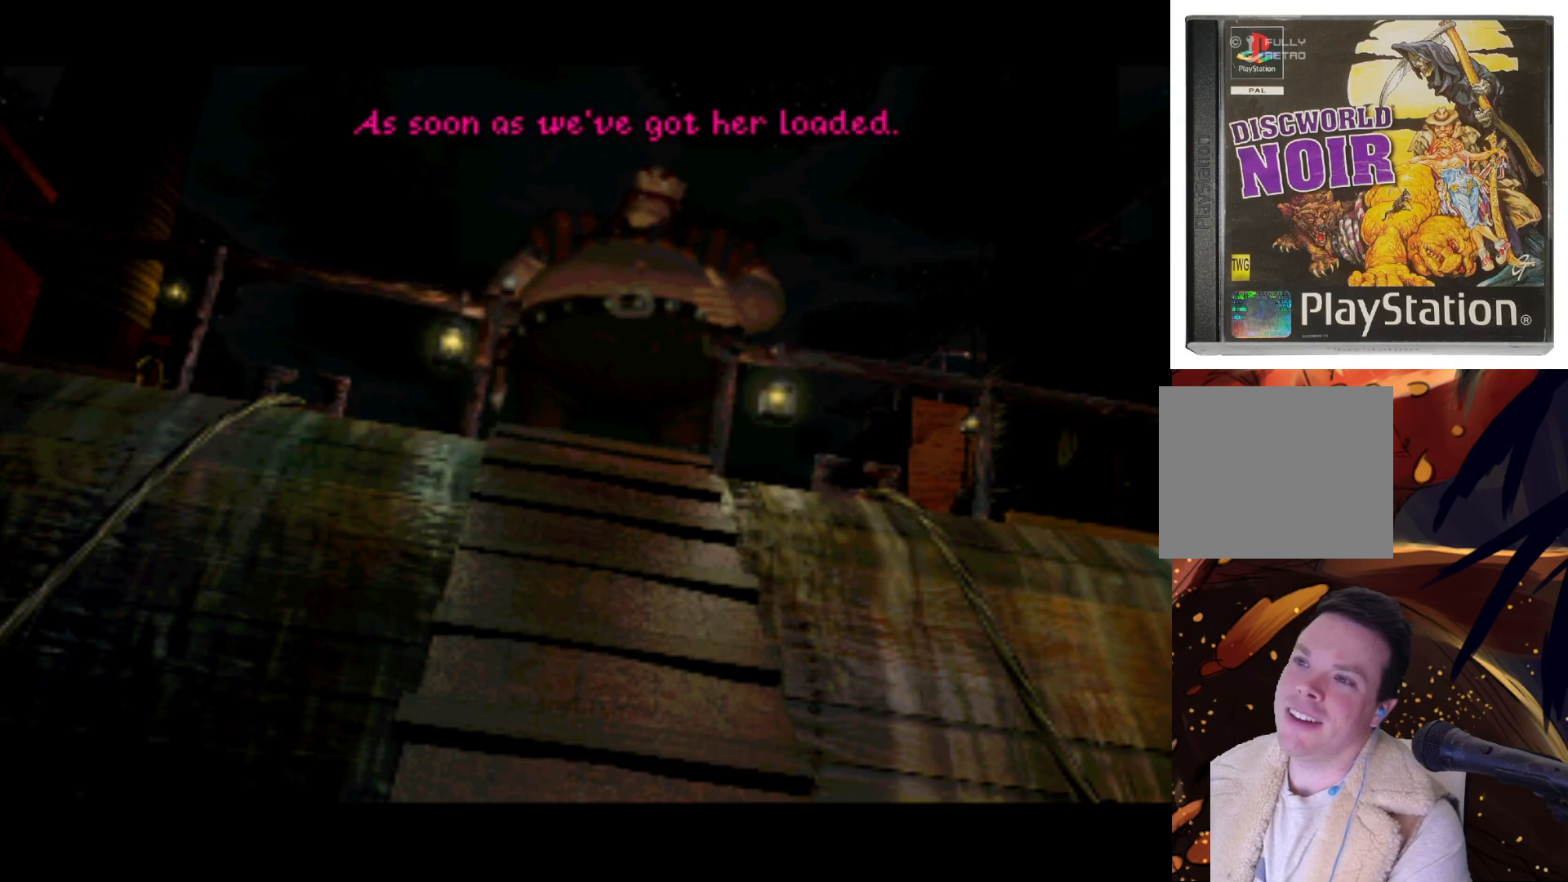
{"buttons": [], "left_stick": "center", "right_stick": "center", "events": []}
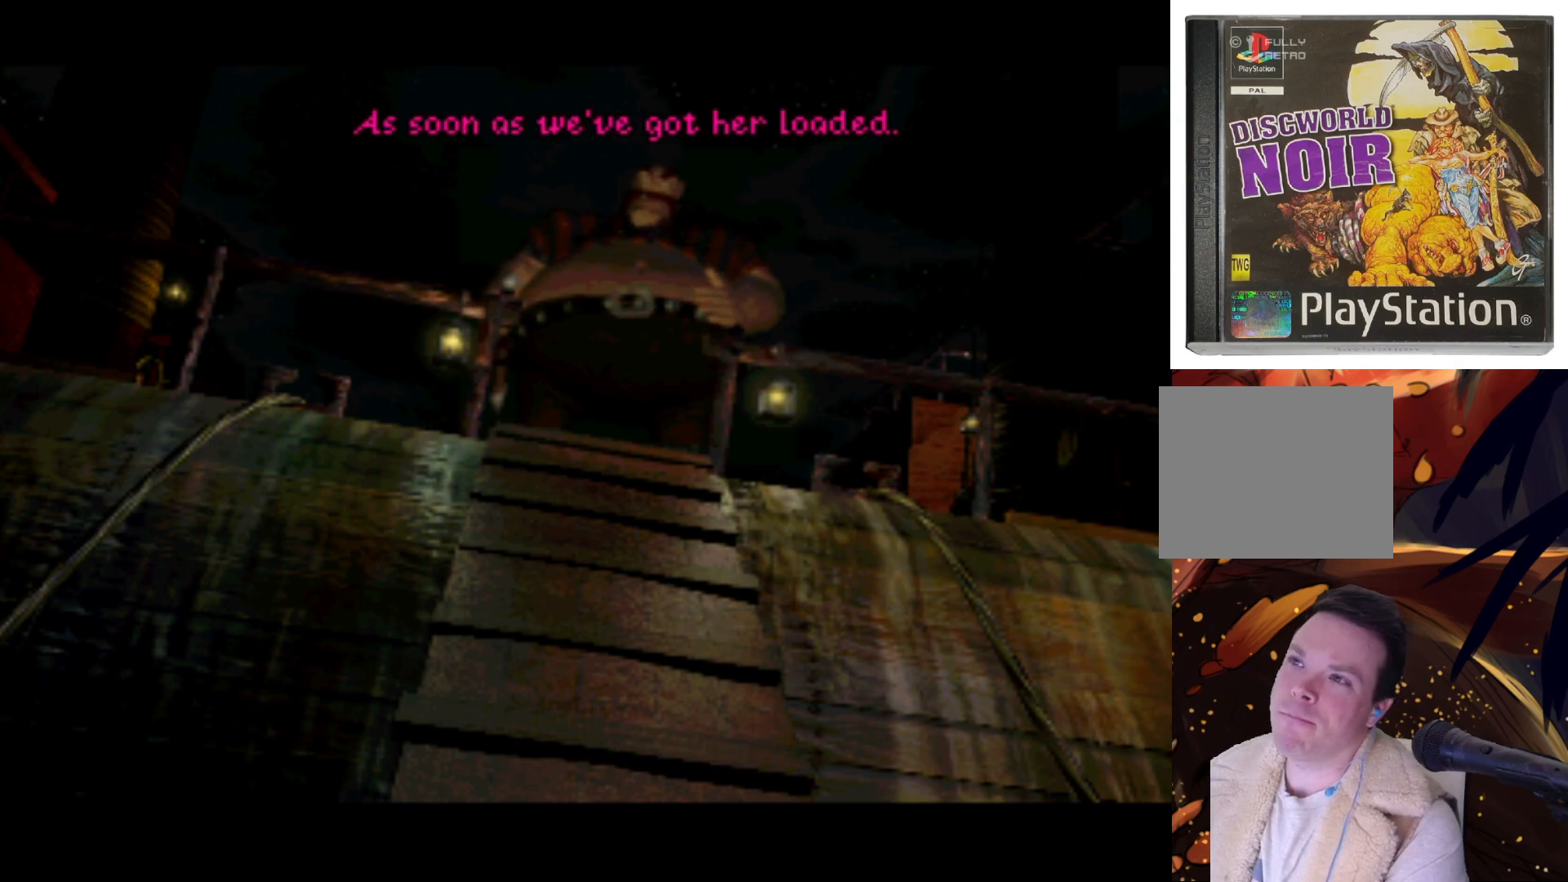
{"buttons": [], "left_stick": "center", "right_stick": "center", "events": []}
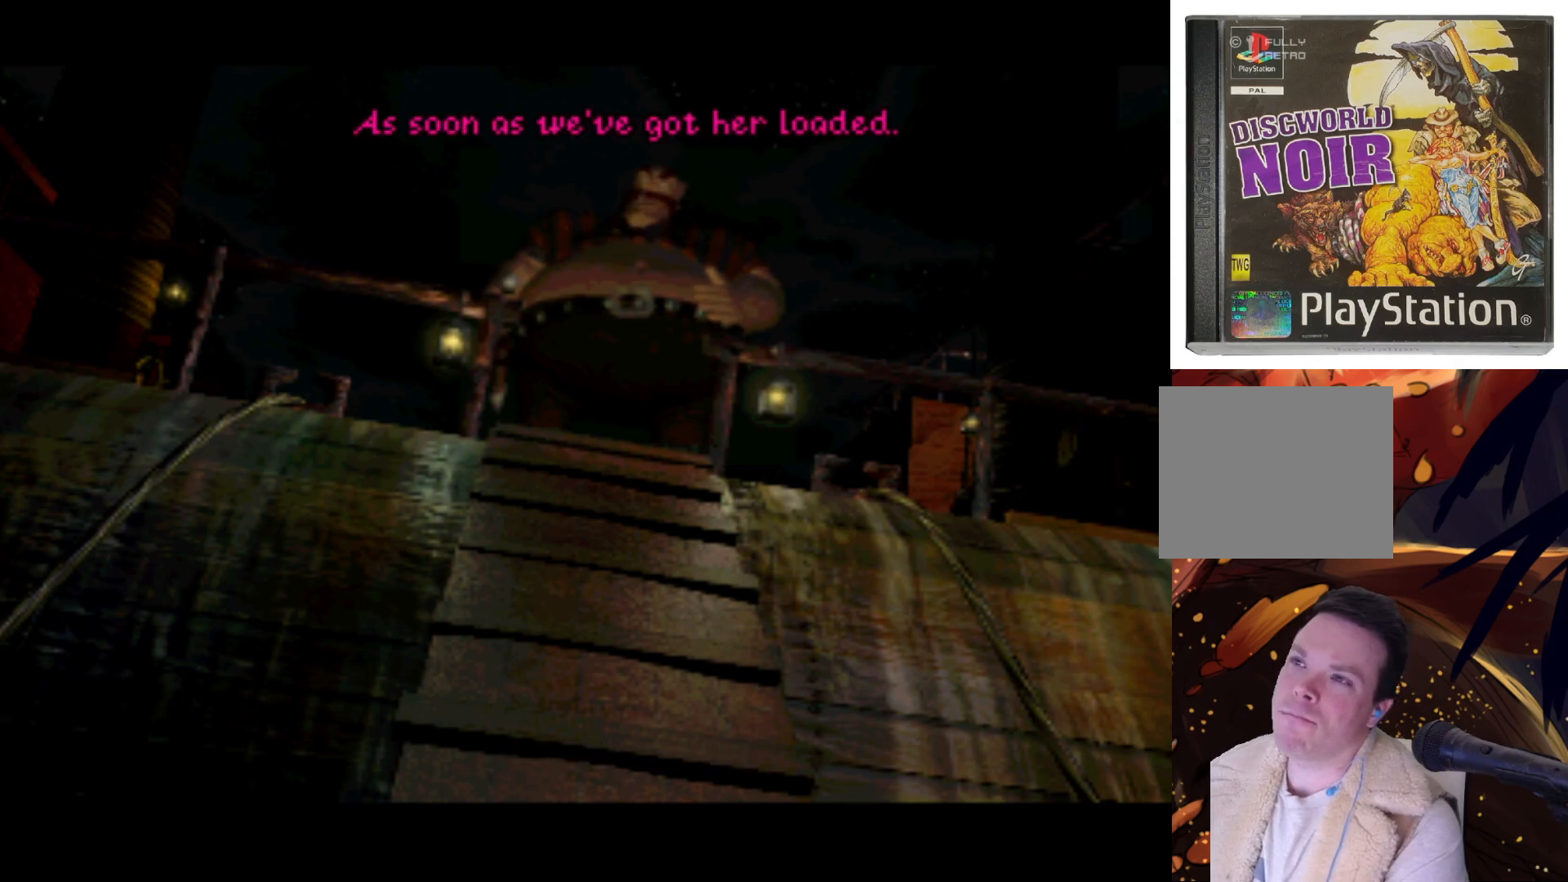
{"buttons": [], "left_stick": "center", "right_stick": "center", "events": []}
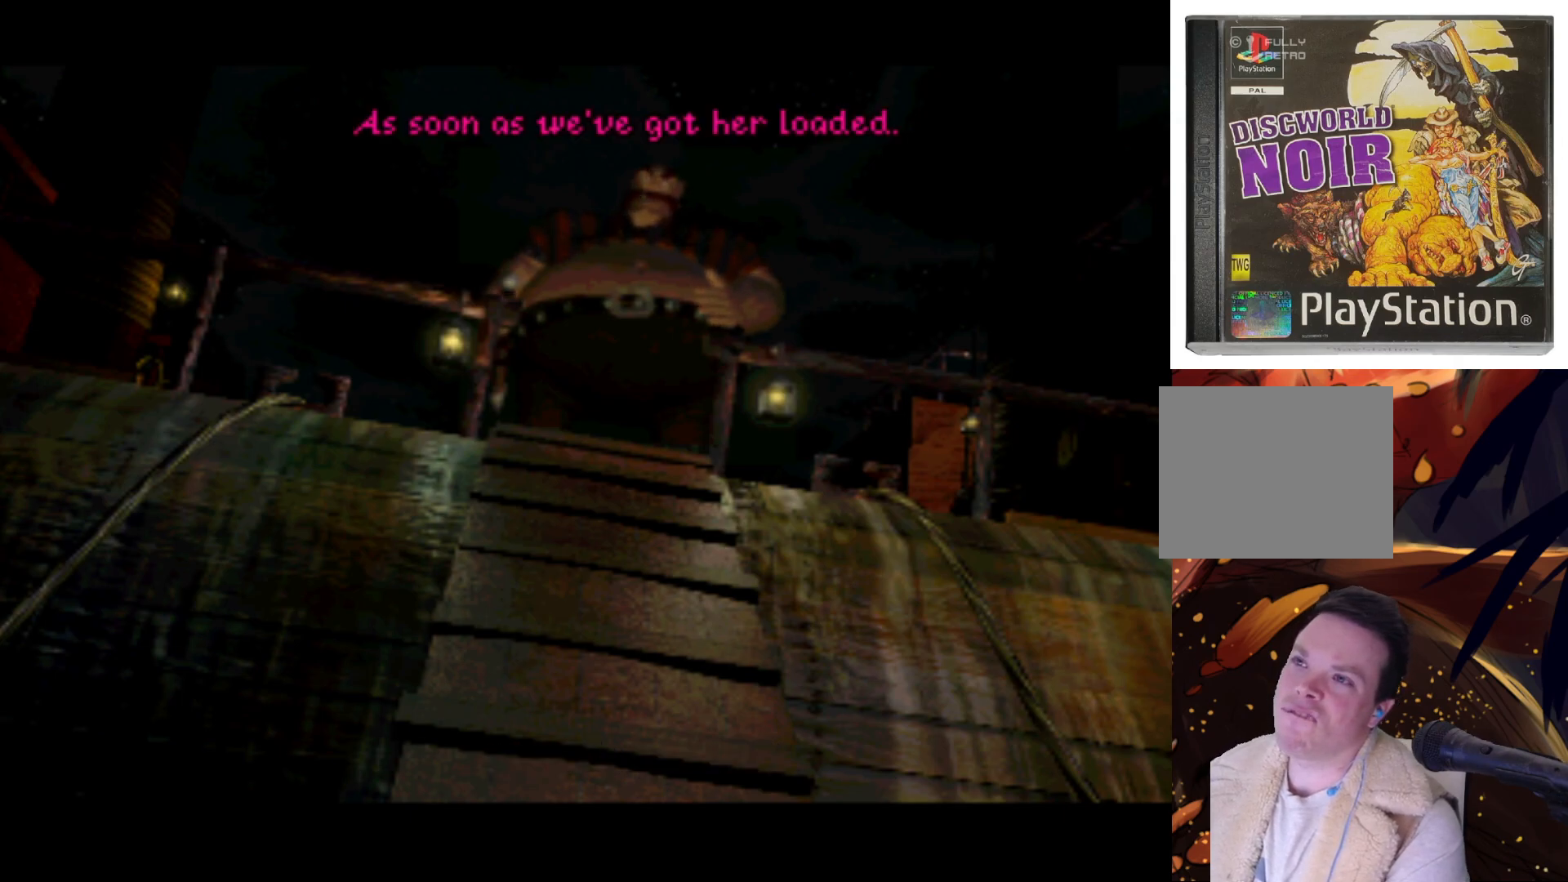
{"buttons": [], "left_stick": "center", "right_stick": "center", "events": []}
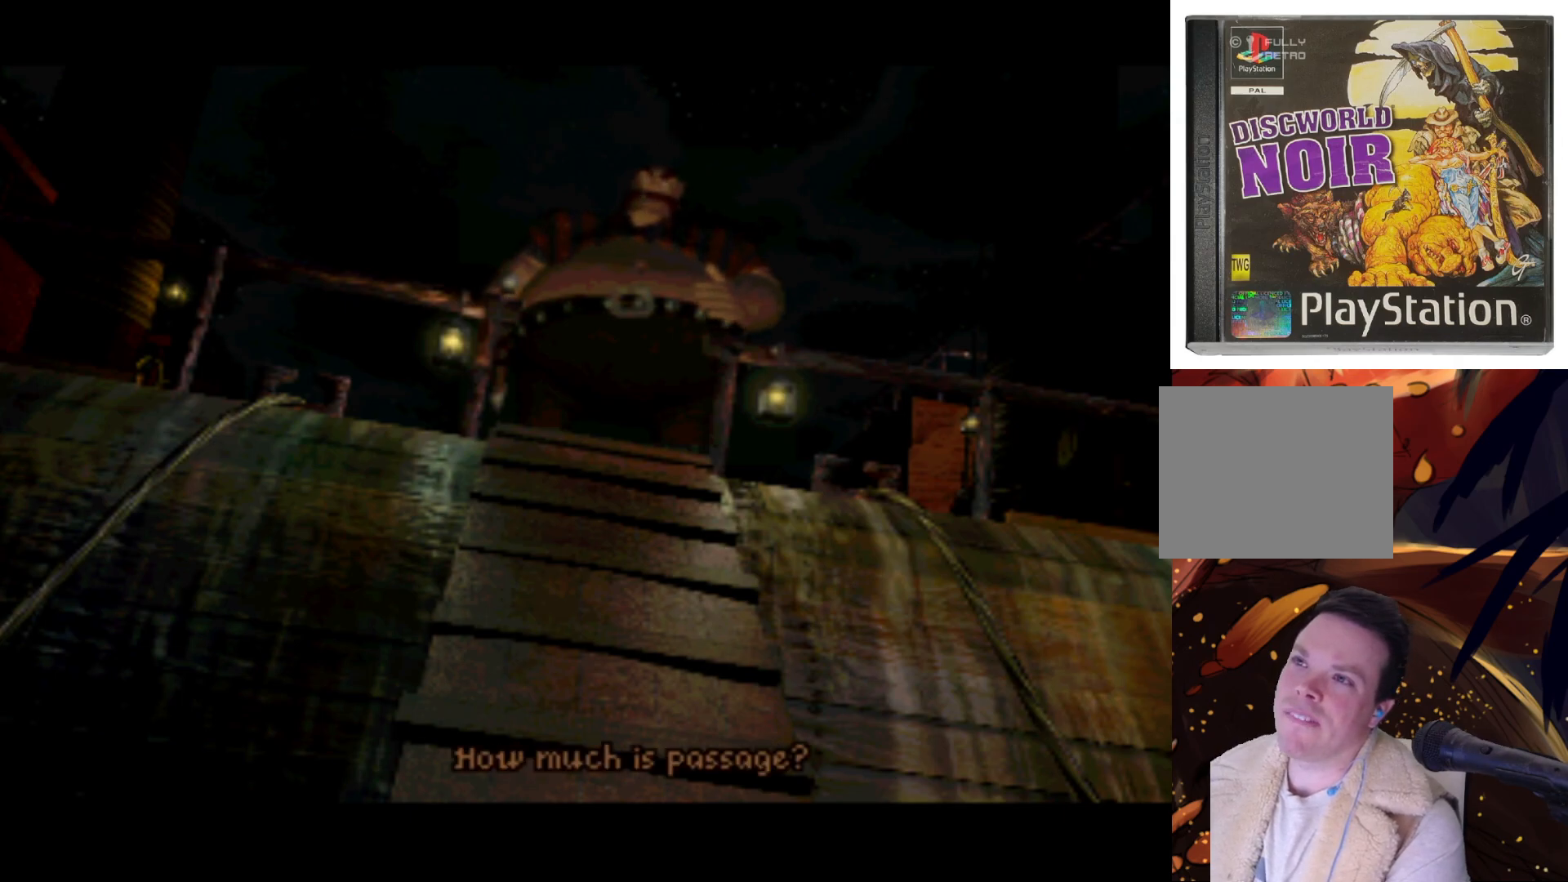
{"buttons": [], "left_stick": "center", "right_stick": "center", "events": []}
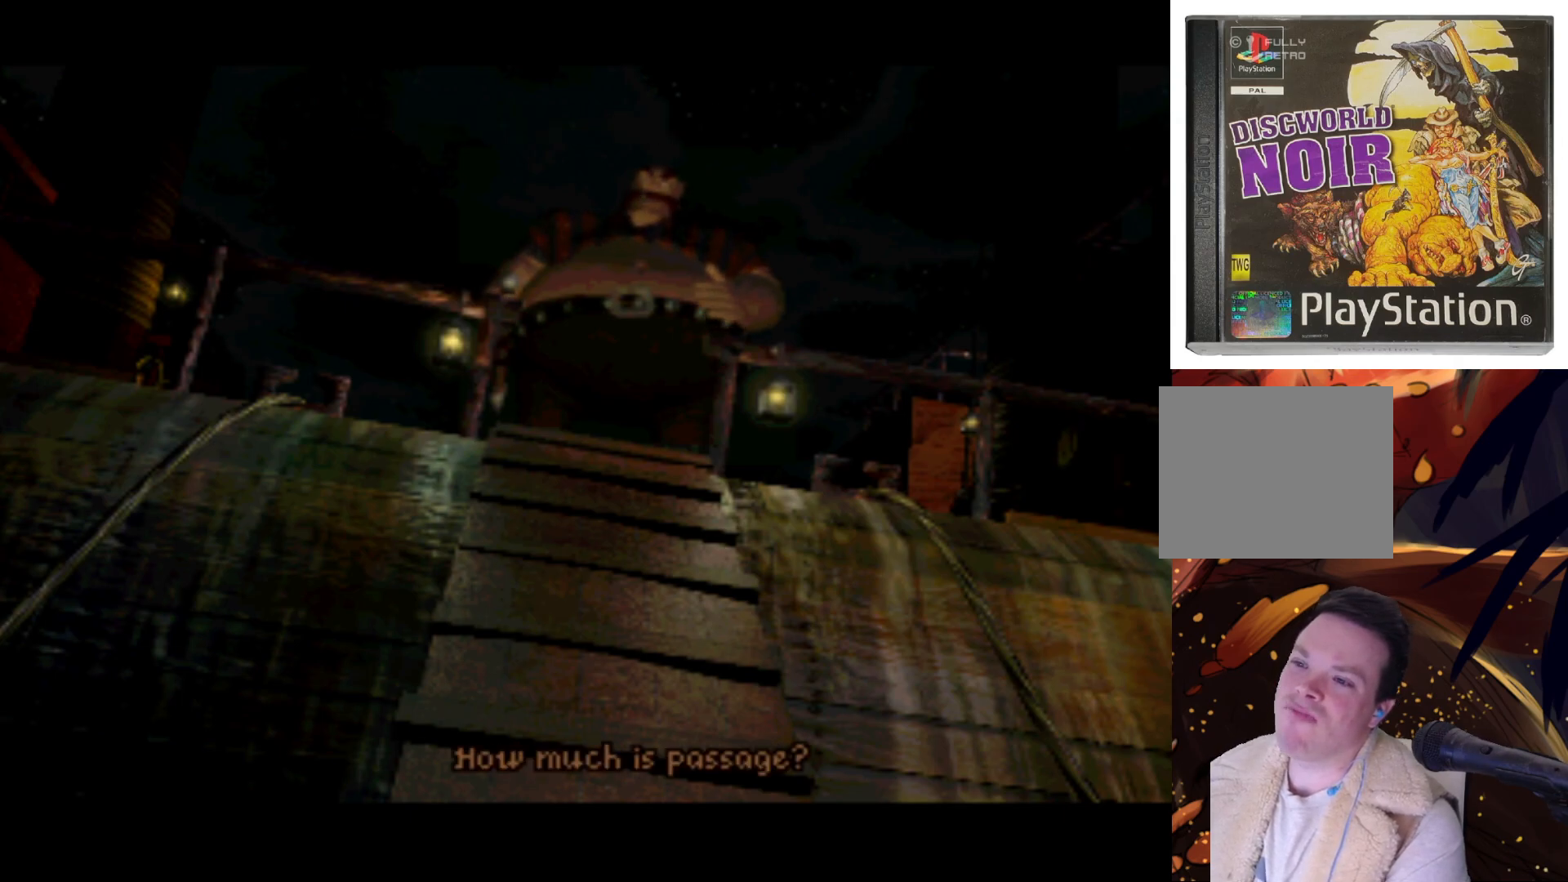
{"buttons": [], "left_stick": "center", "right_stick": "center", "events": []}
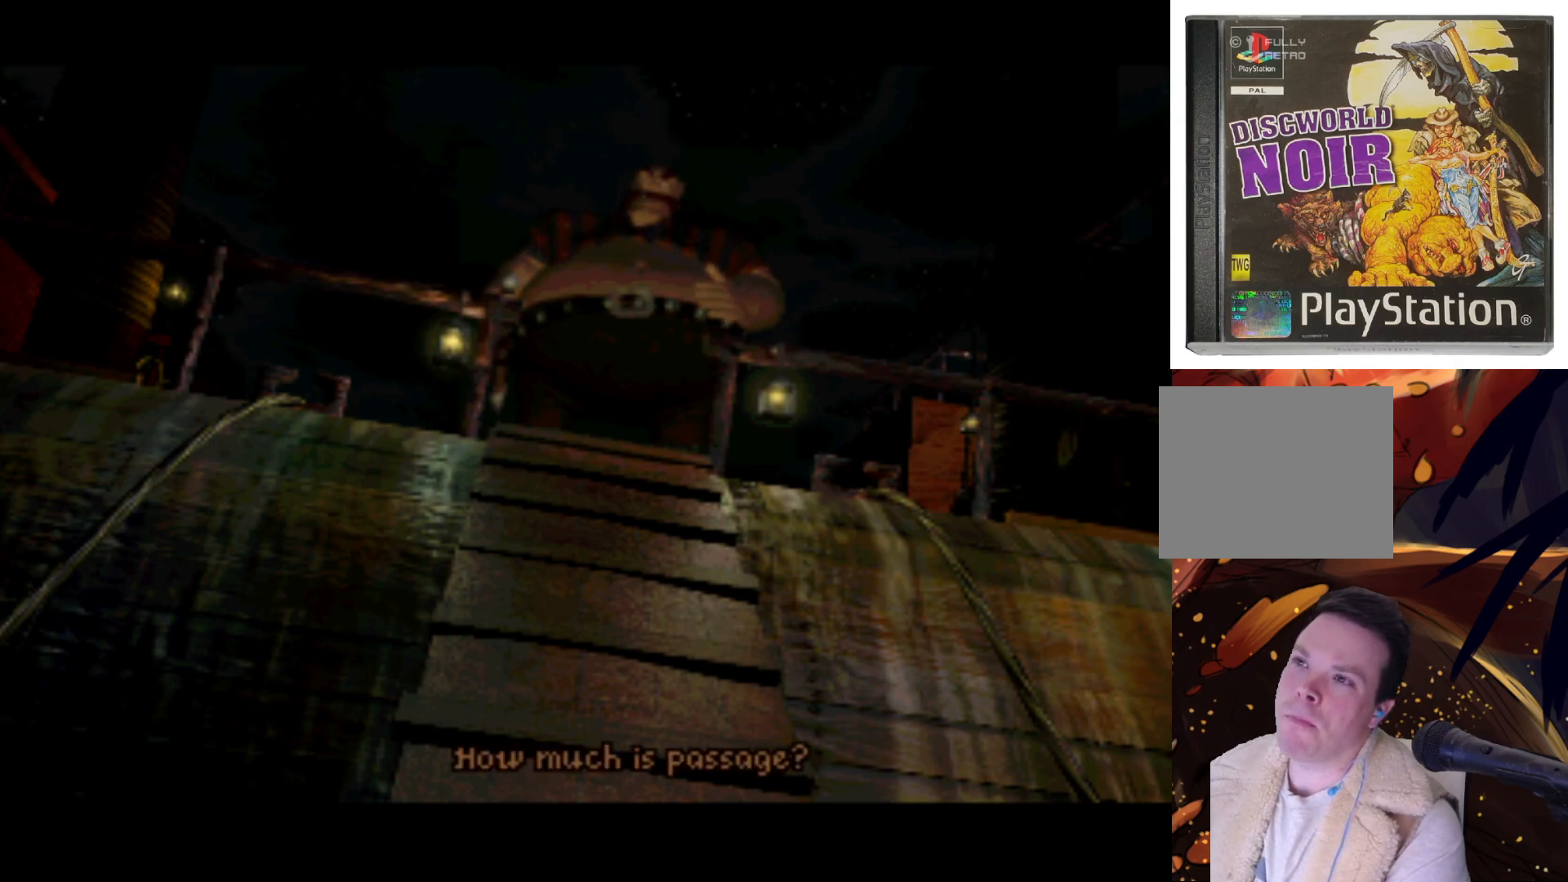
{"buttons": [], "left_stick": "center", "right_stick": "center", "events": []}
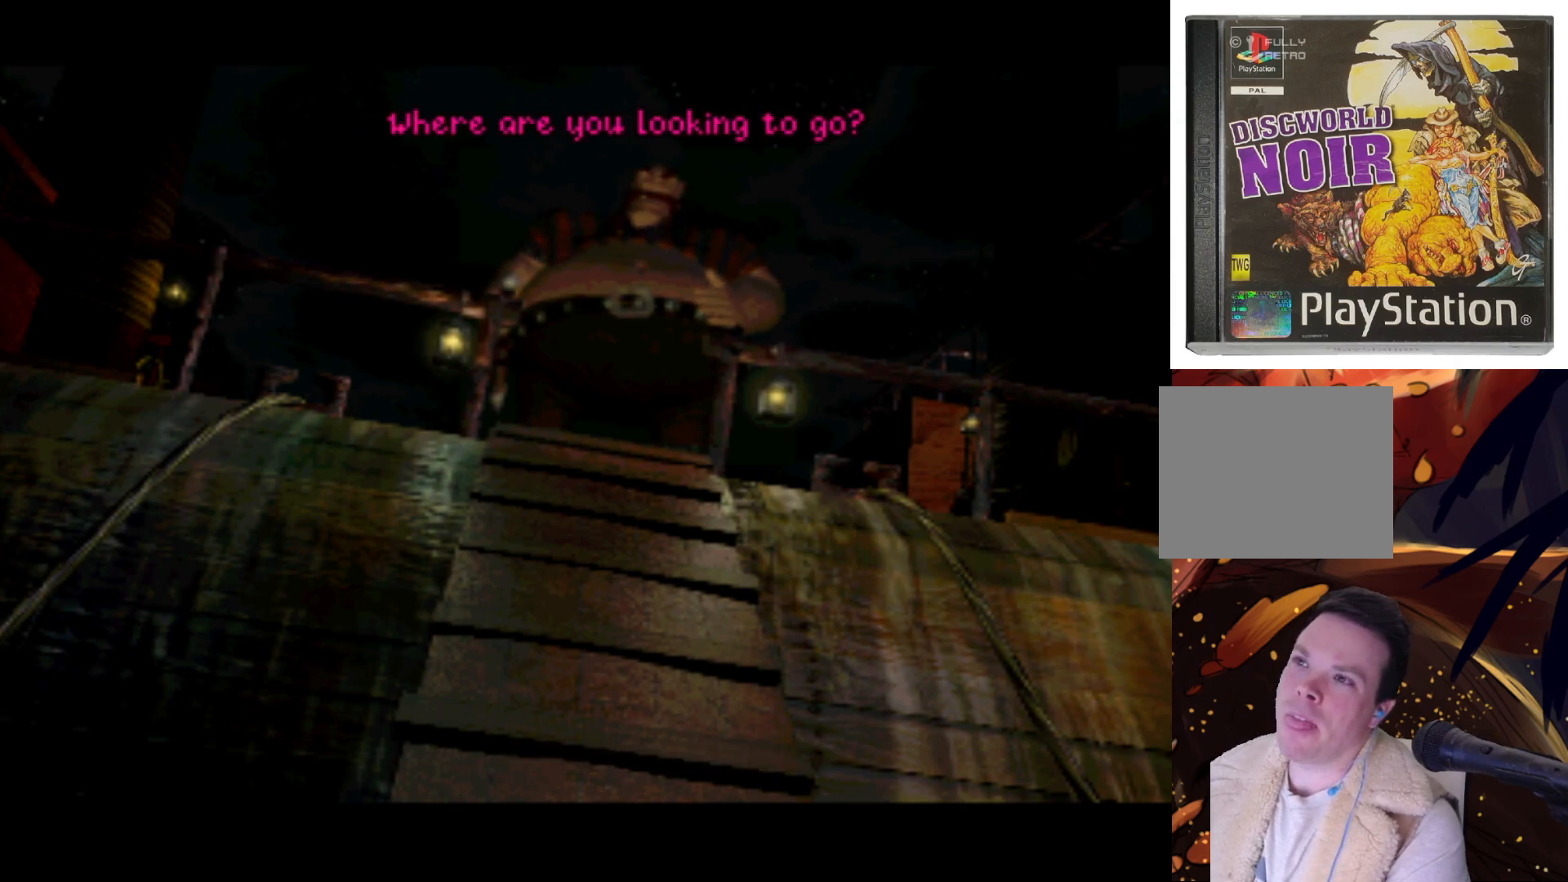
{"buttons": [], "left_stick": "center", "right_stick": "center", "events": [[167, "CROSS", "down"], [300, "CROSS", "up"]]}
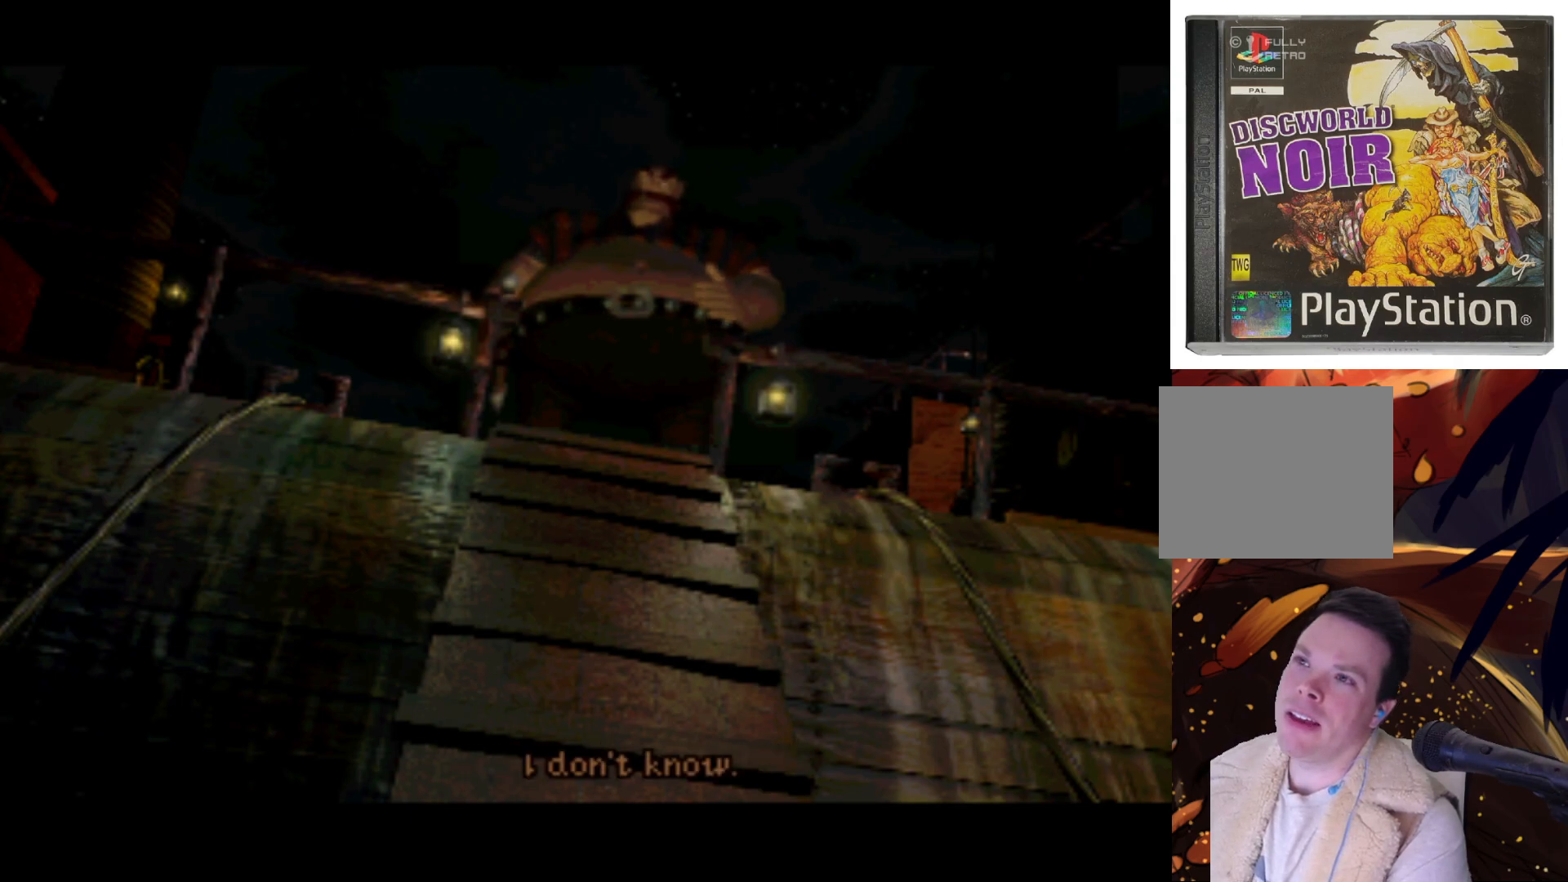
{"buttons": ["CROSS"], "left_stick": "center", "right_stick": "center", "events": [[400, "CROSS", "down"]]}
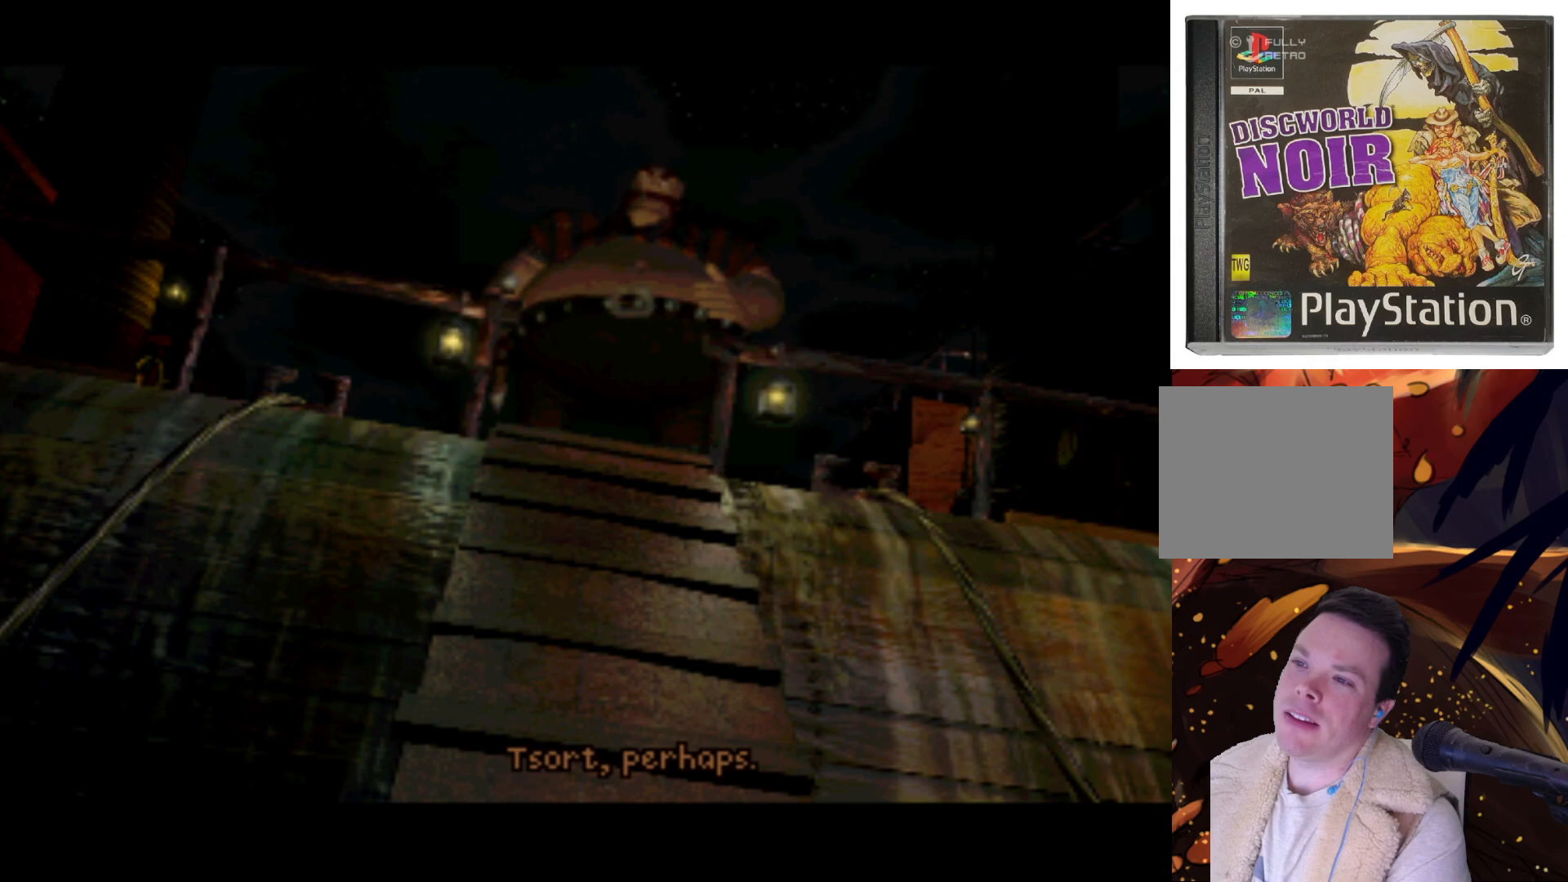
{"buttons": ["CROSS"], "left_stick": "center", "right_stick": "center", "events": [[133, "CROSS", "up"], [500, "CROSS", "down"]]}
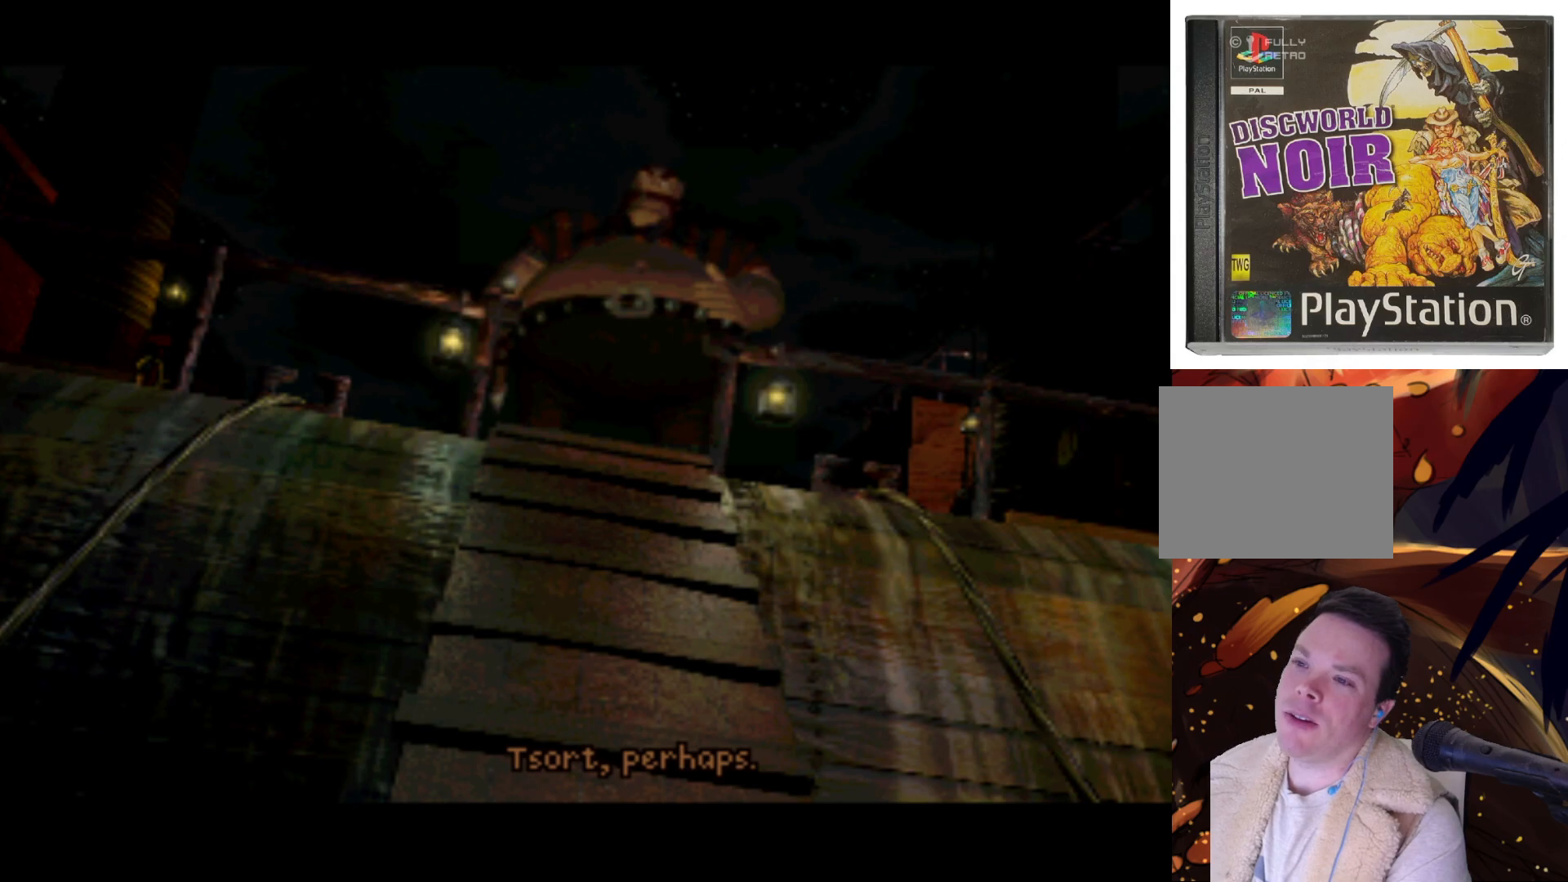
{"buttons": [], "left_stick": "center", "right_stick": "center", "events": [[167, "CROSS", "up"]]}
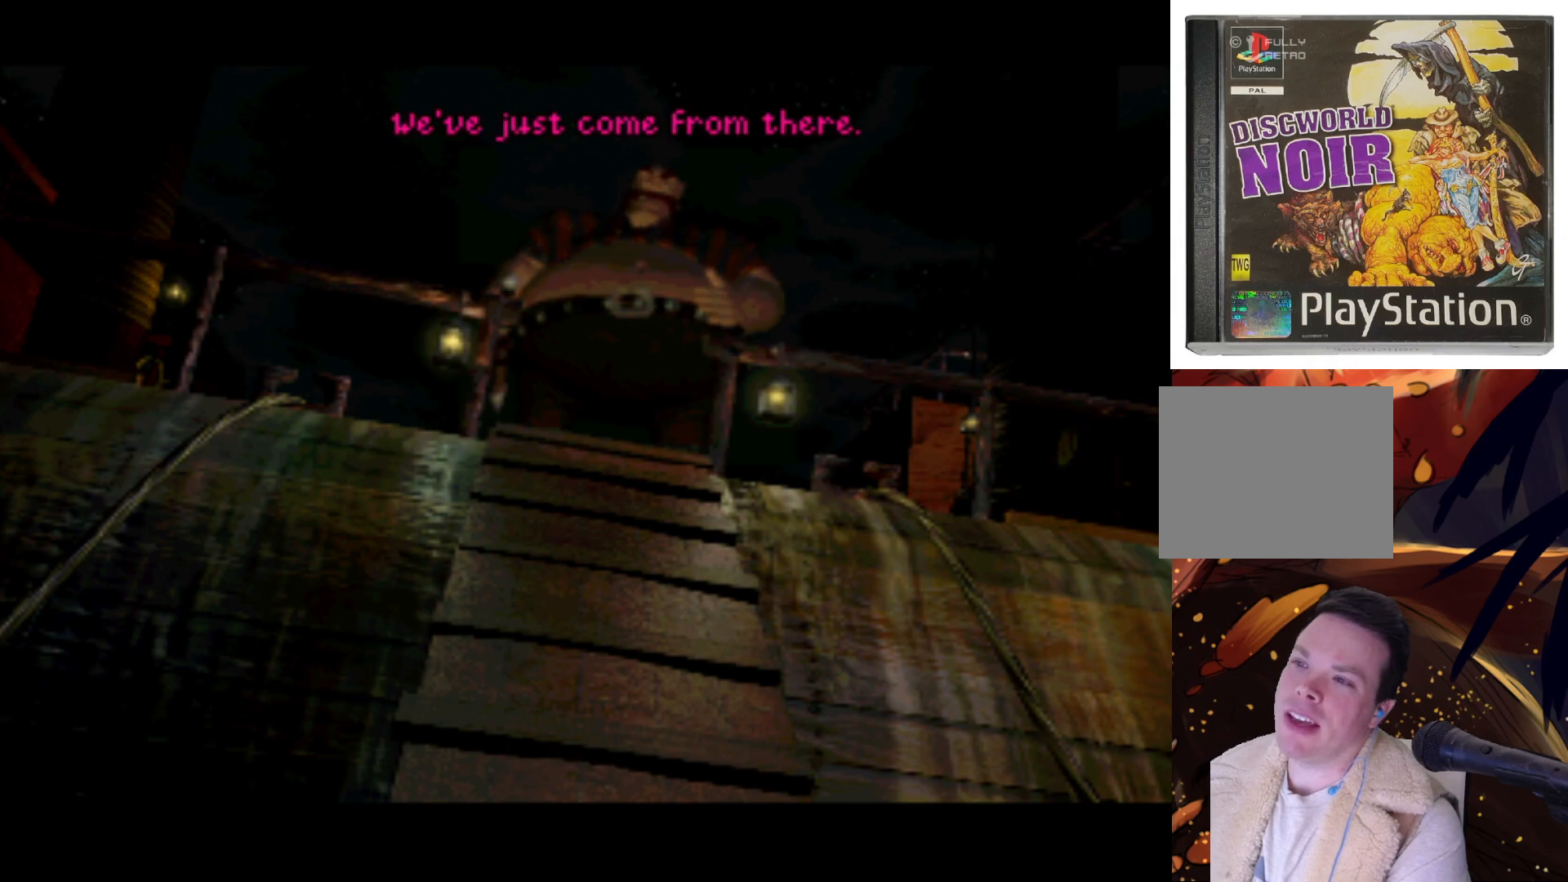
{"buttons": [], "left_stick": "center", "right_stick": "center", "events": [[67, "CROSS", "down"], [200, "CROSS", "up"]]}
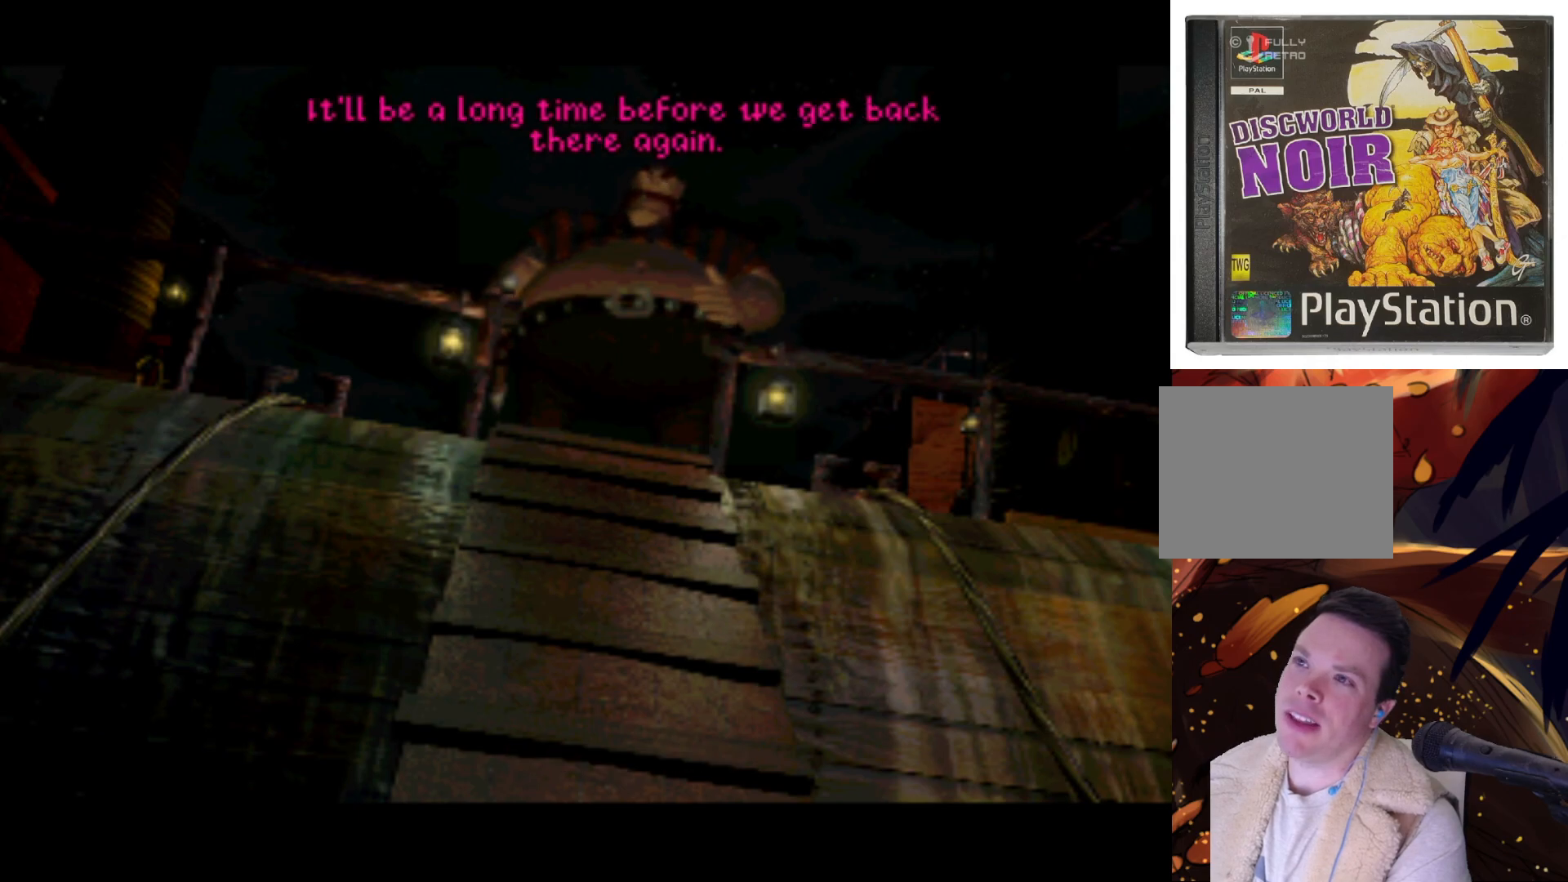
{"buttons": [], "left_stick": "center", "right_stick": "center", "events": [[67, "CROSS", "down"], [233, "CROSS", "up"]]}
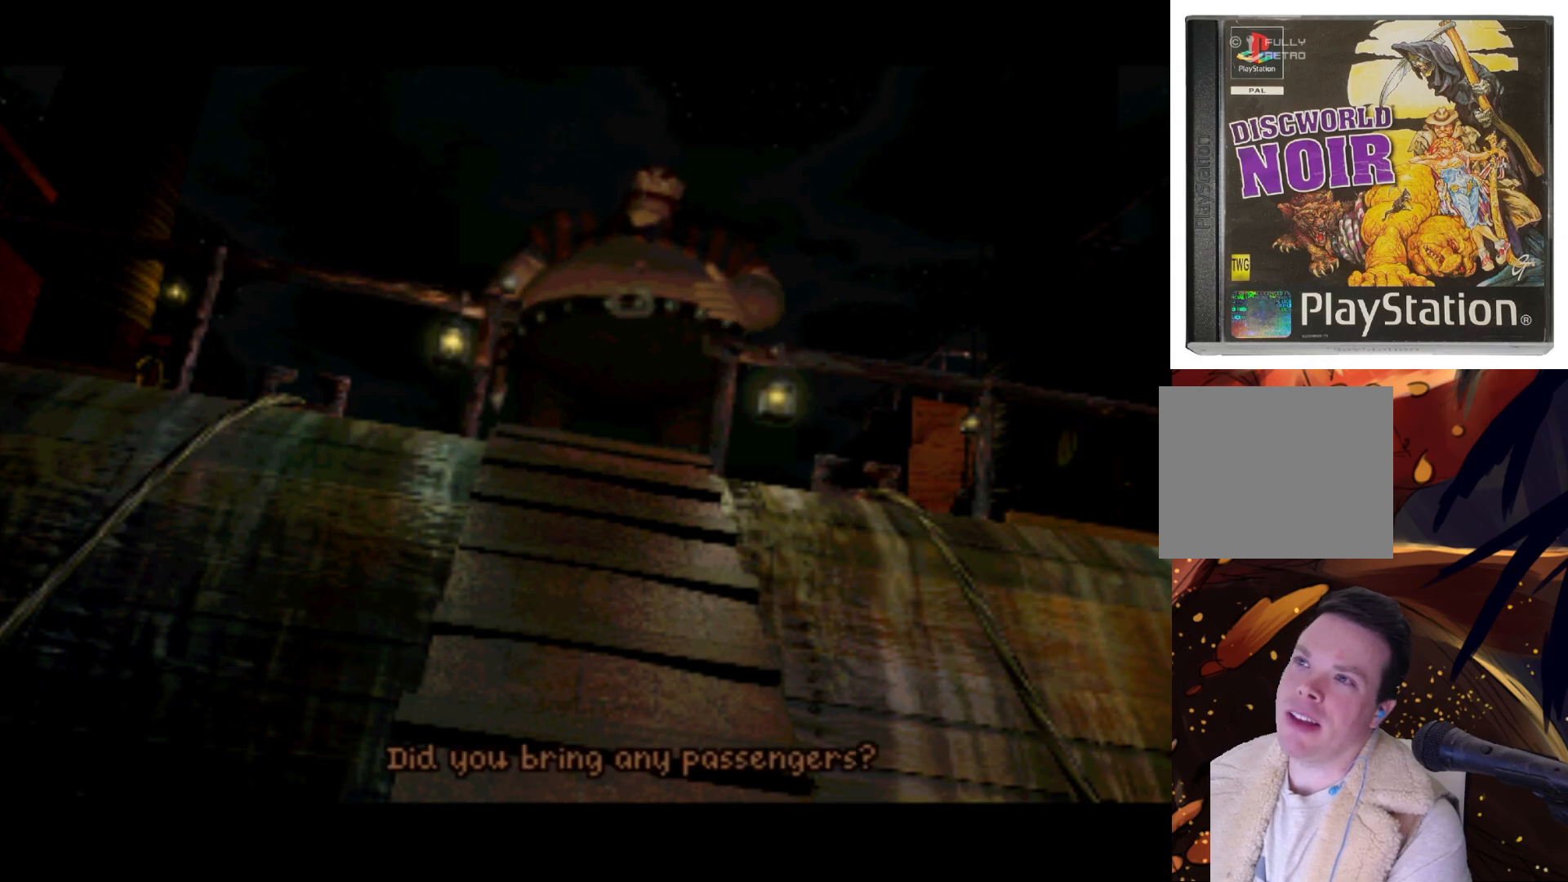
{"buttons": [], "left_stick": "center", "right_stick": "center", "events": [[133, "CROSS", "down"], [300, "CROSS", "up"]]}
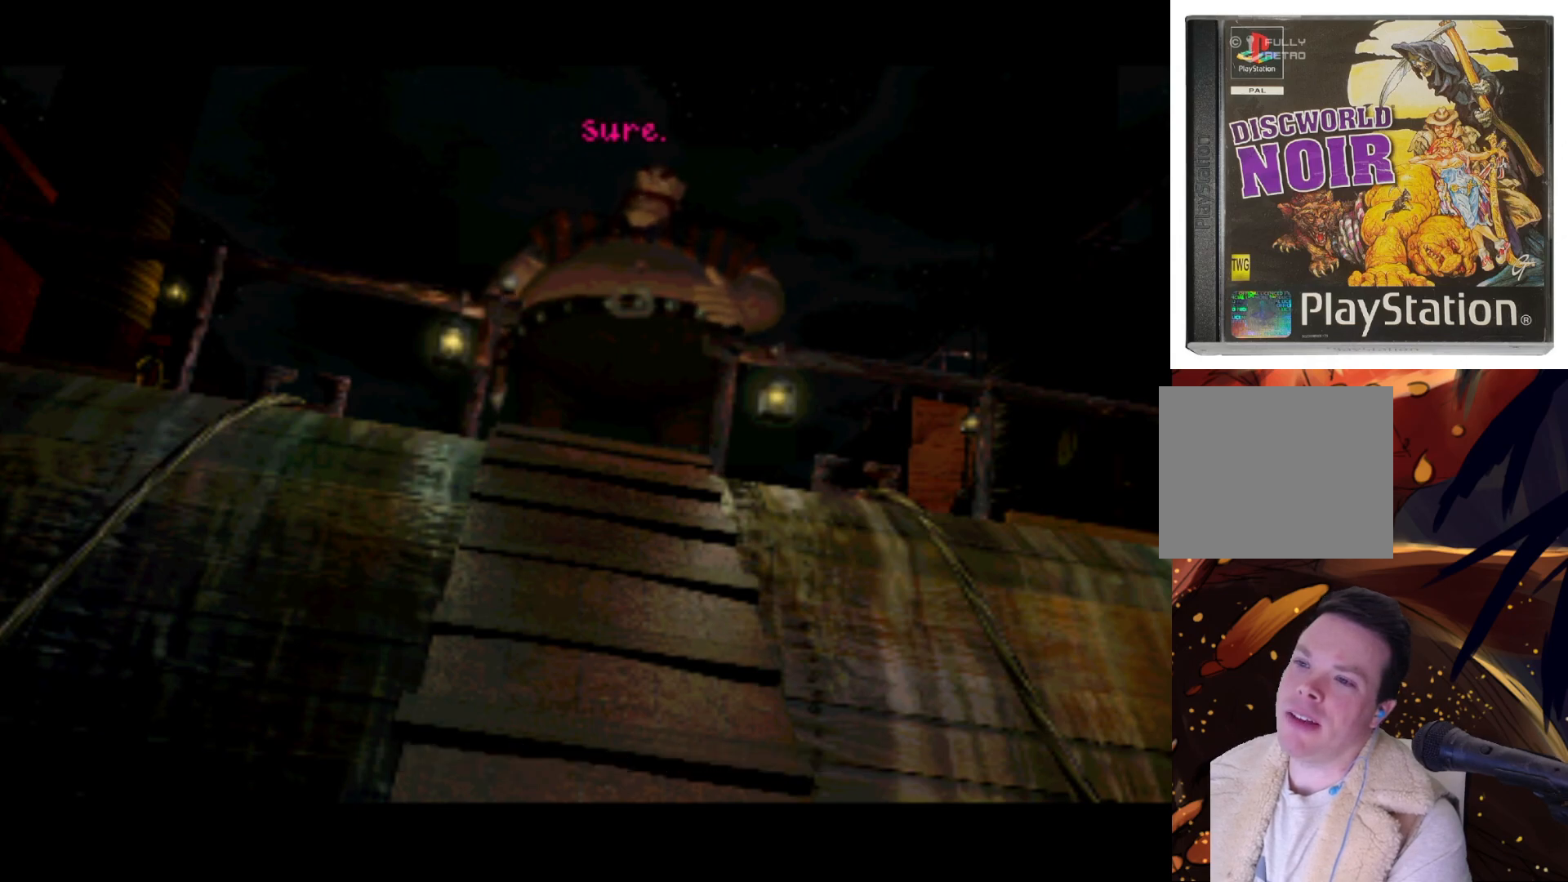
{"buttons": ["CROSS"], "left_stick": "center", "right_stick": "center", "events": [[100, "CROSS", "down"], [233, "CROSS", "up"], [433, "CROSS", "down"]]}
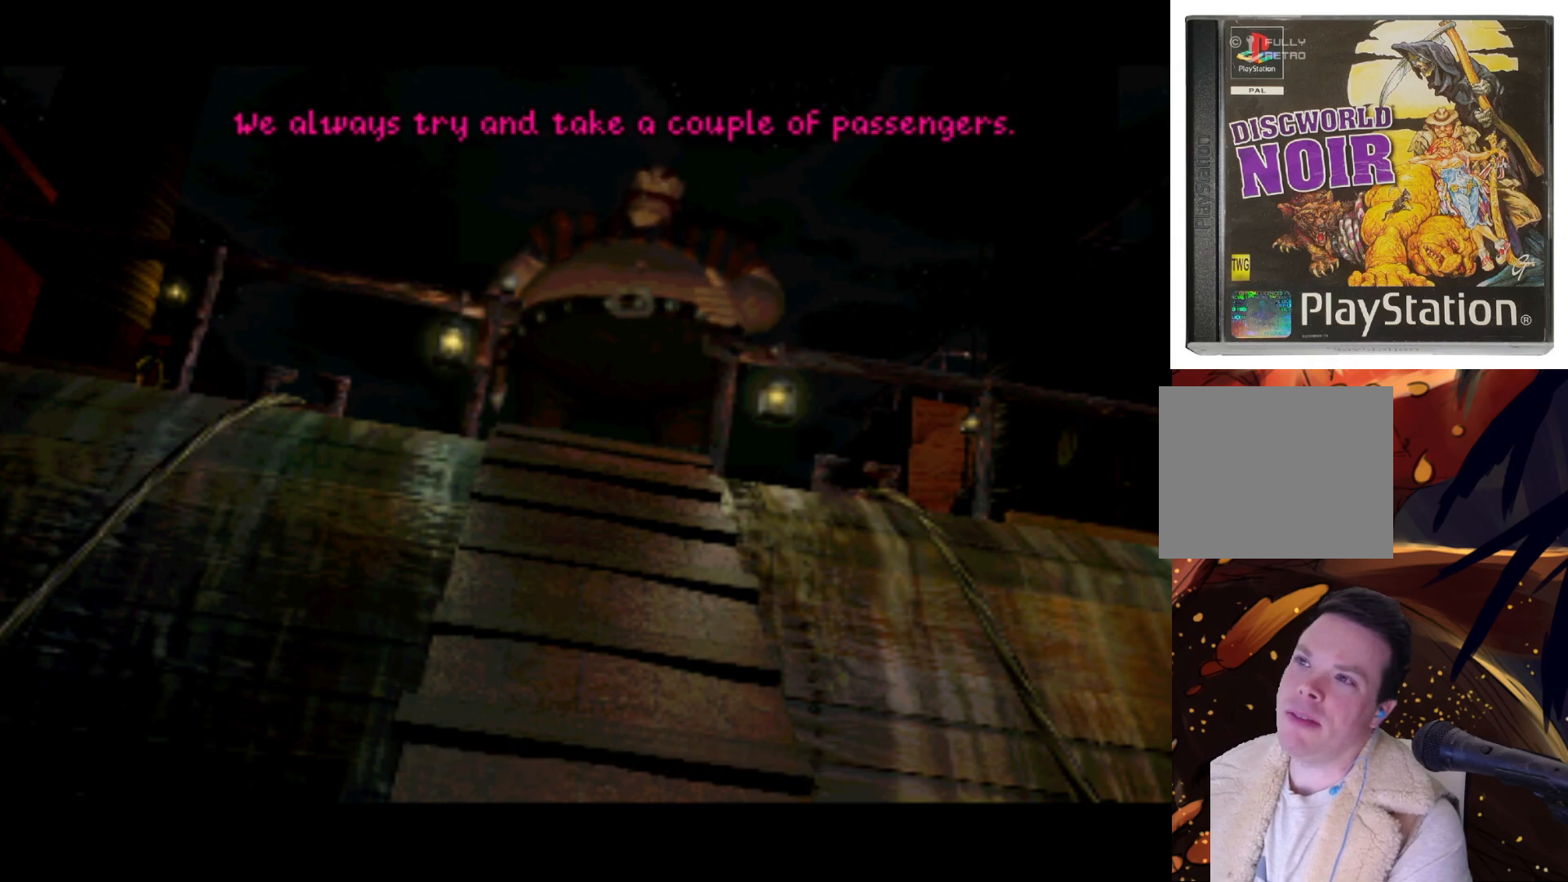
{"buttons": ["CROSS"], "left_stick": "center", "right_stick": "center", "events": [[100, "CROSS", "up"], [167, "CROSS", "down"], [267, "CROSS", "up"], [467, "CROSS", "down"]]}
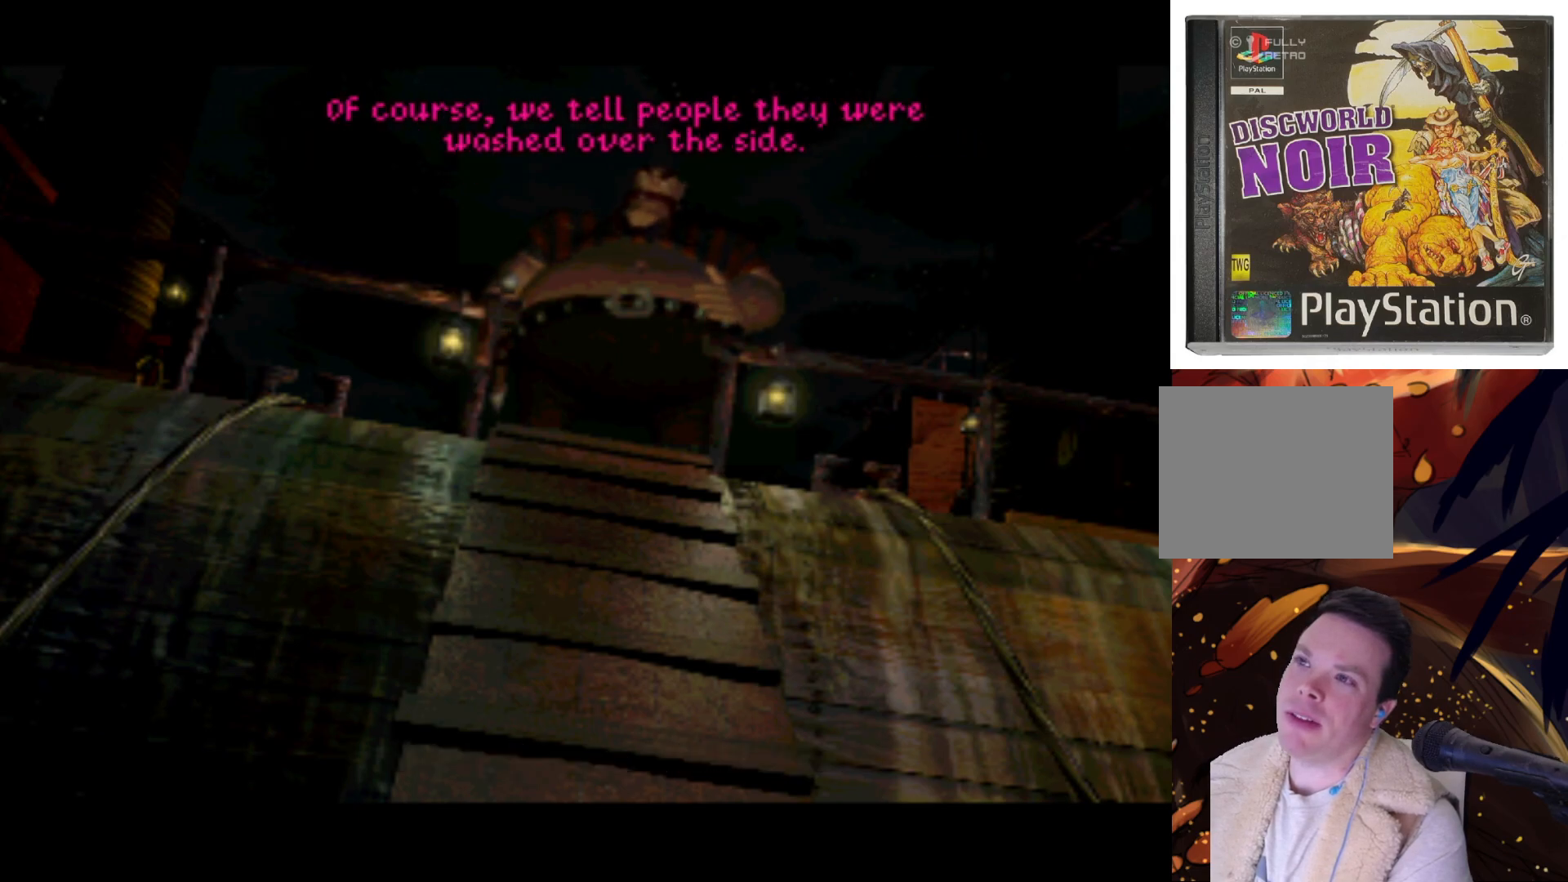
{"buttons": [], "left_stick": "center", "right_stick": "center", "events": [[100, "CROSS", "up"], [200, "CROSS", "down"], [300, "CROSS", "up"]]}
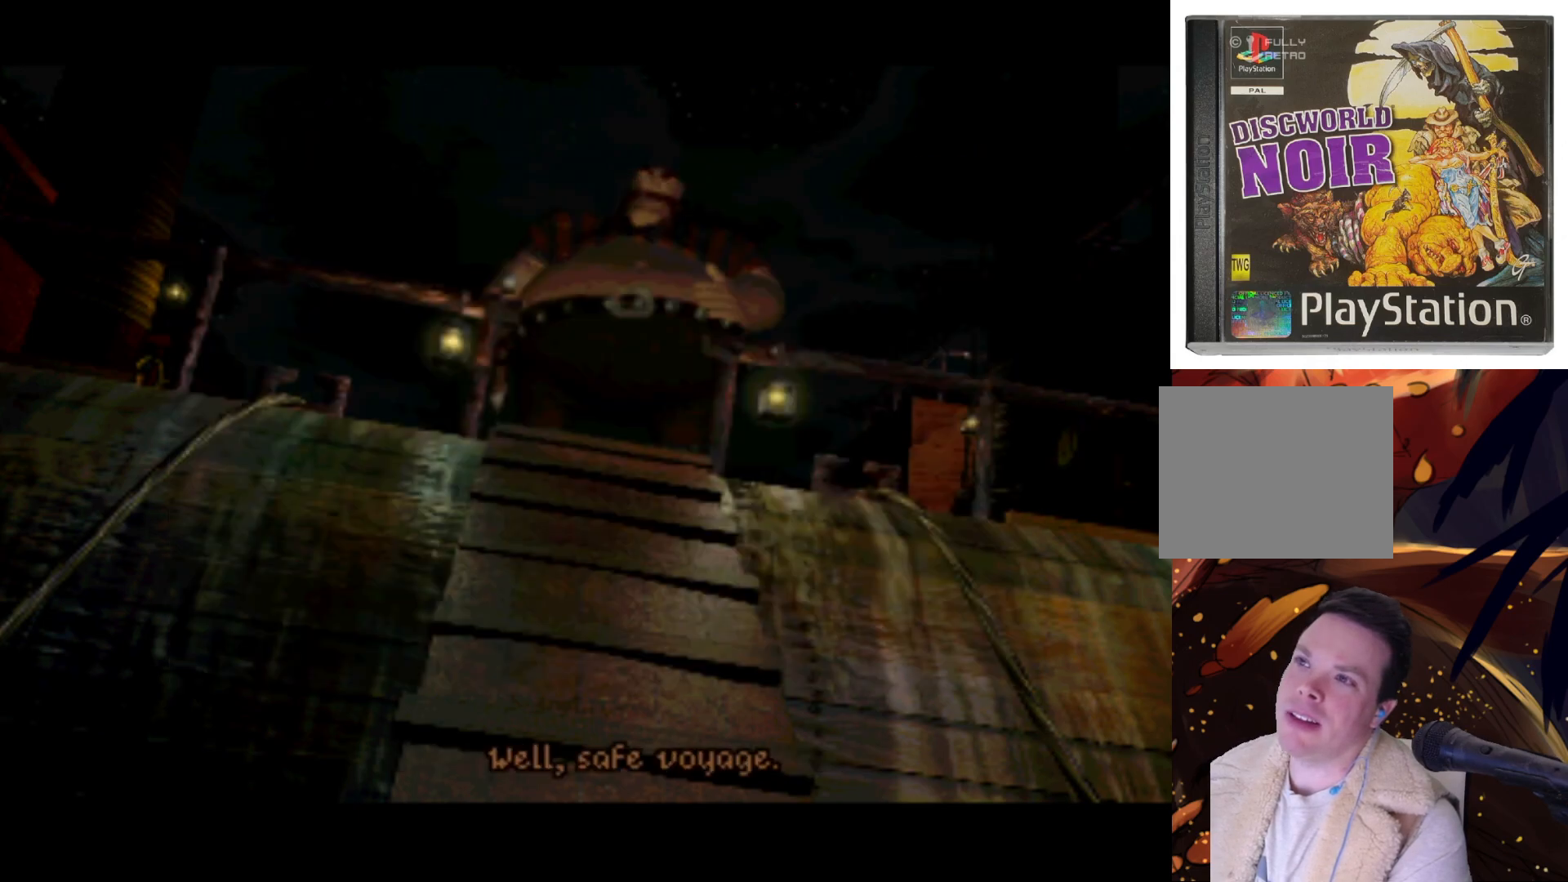
{"buttons": [], "left_stick": "center", "right_stick": "center", "events": [[133, "DPAD_RIGHT", "down"], [333, "DPAD_RIGHT", "up"]]}
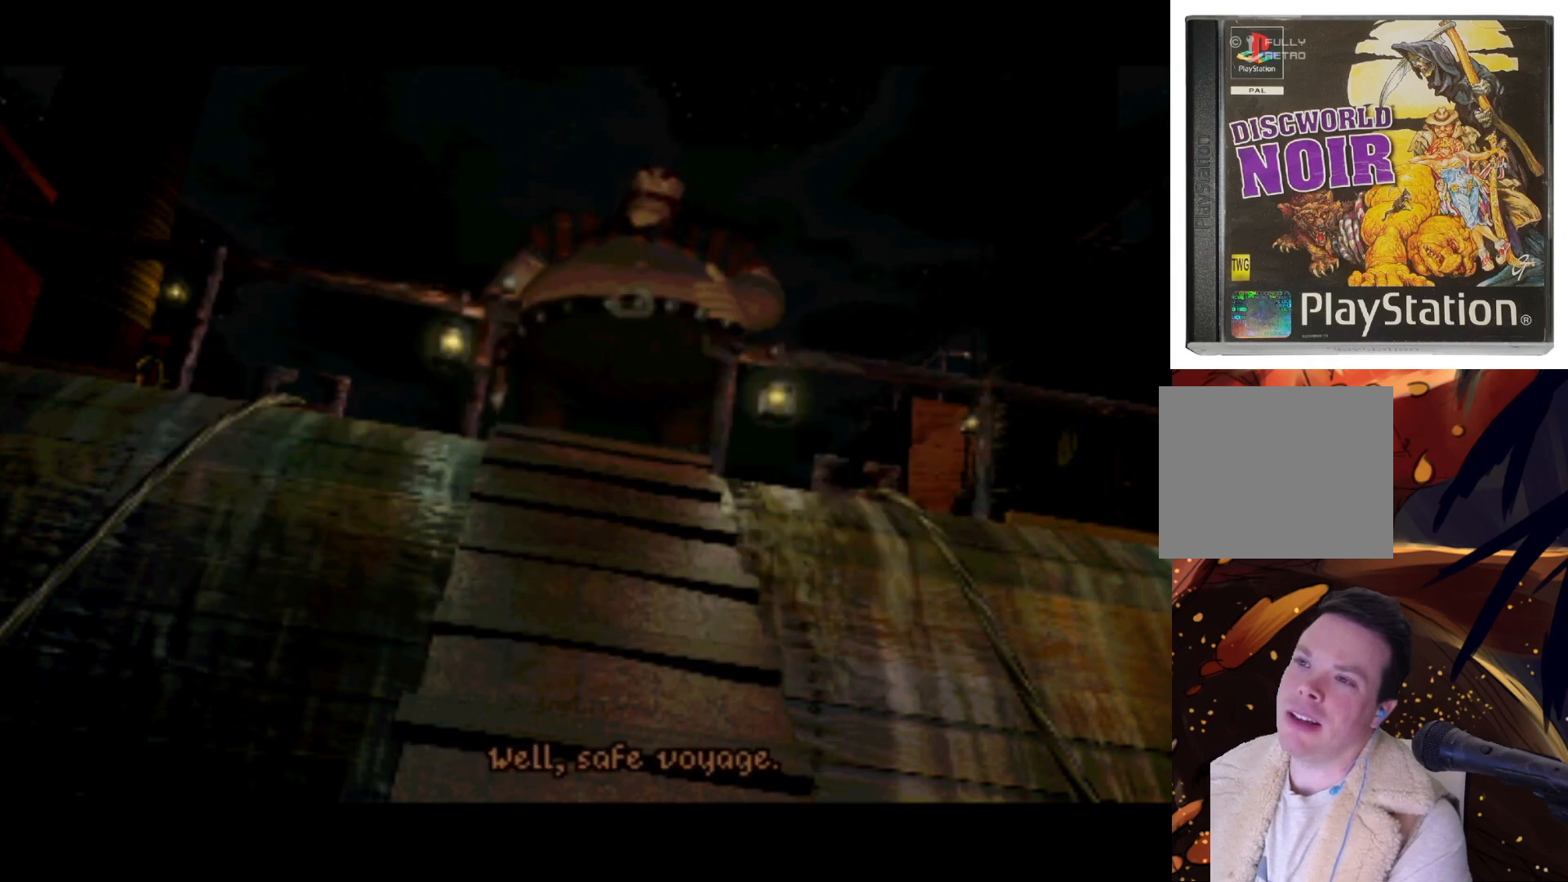
{"buttons": [], "left_stick": "center", "right_stick": "center", "events": [[267, "CROSS", "down"], [467, "CROSS", "up"]]}
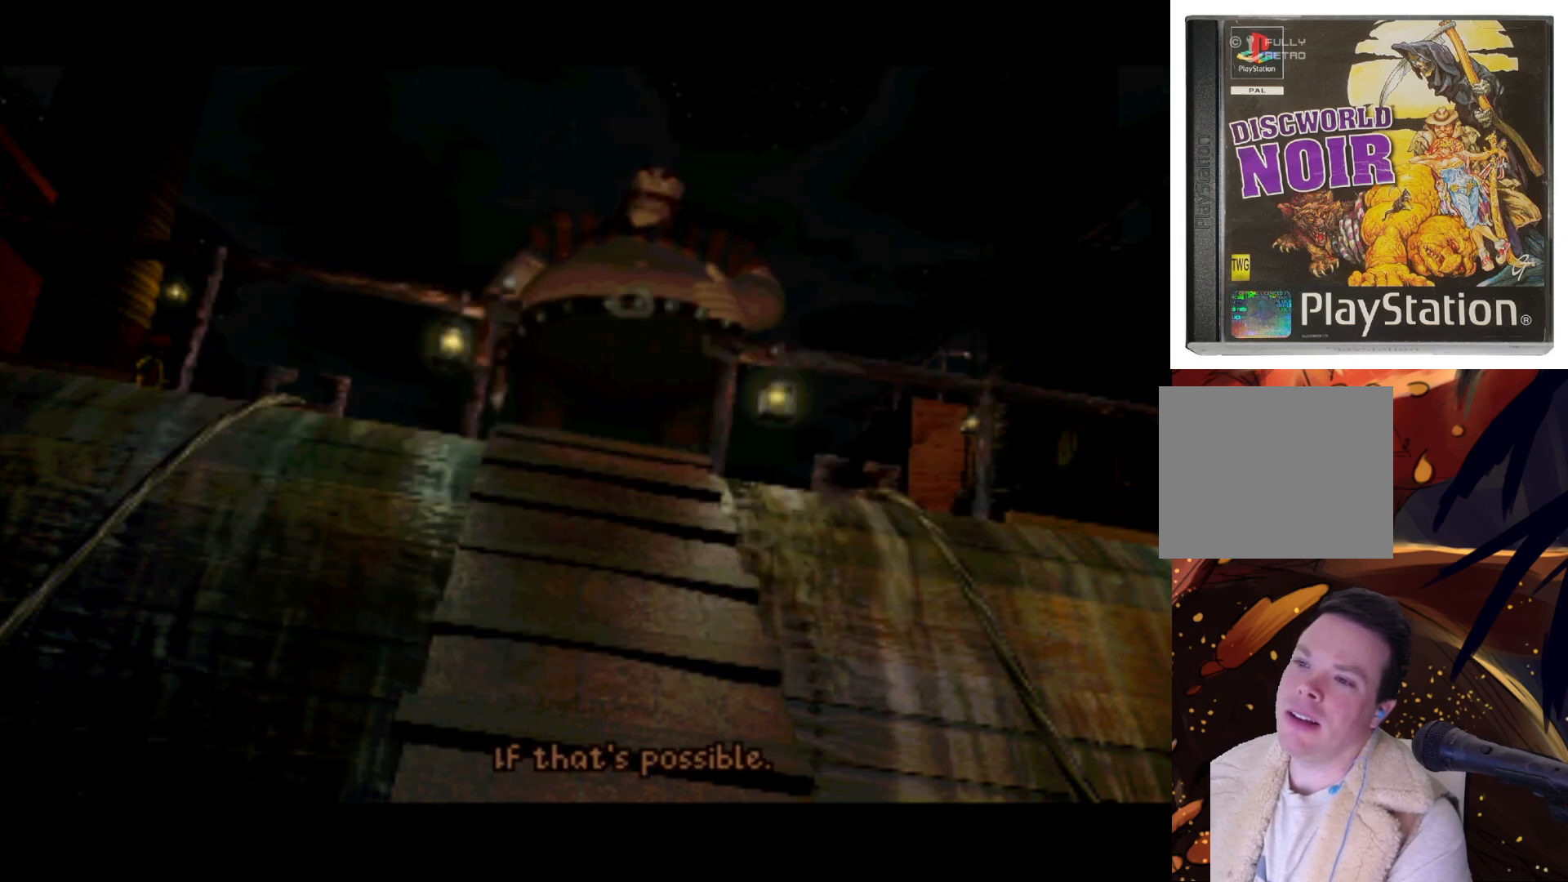
{"buttons": ["CROSS"], "left_stick": "center", "right_stick": "center", "events": [[433, "CROSS", "down"]]}